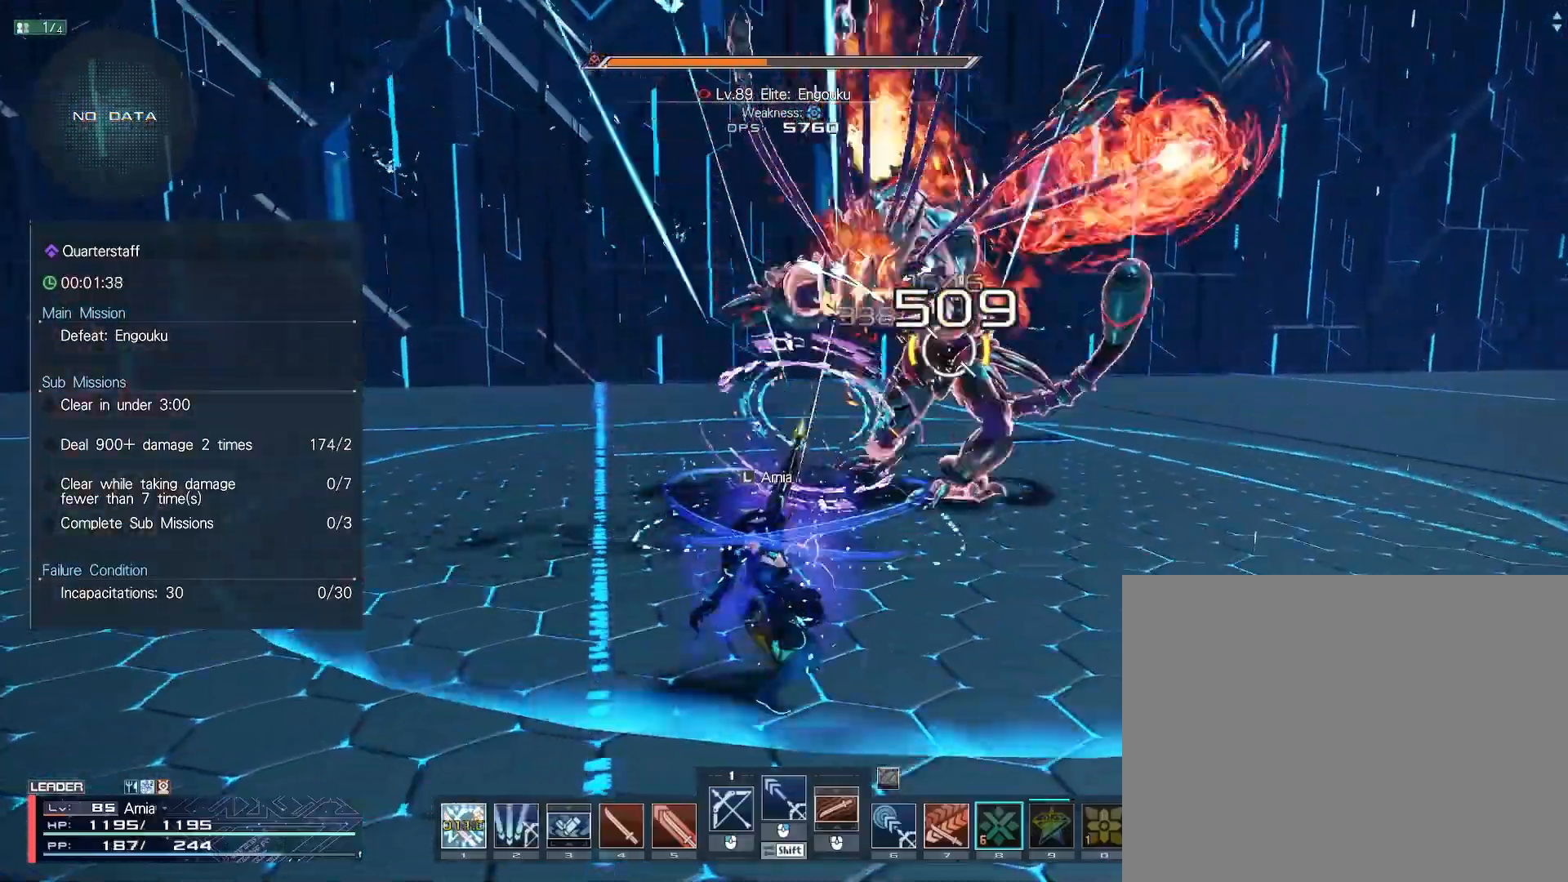
Gameplay with keyboard and mouse; each line is a JSON object with the keys and mouse buttons held at the frame after it. "events" lists presses ("down") and releases ("up") of "1", "2", "3", "4", "5", "6", "7", "9", "a", "b", "c", "d", "e", "q", "s", "shift", "space", "tab", "w", "x", "z", "mouse_left", "mouse_wheel", "mouse_right" and "mouse_mb4" between this image and that frame as [ms after this image, input, new state], when the widget could be followed in between. "mouse_left", "mouse_wheel", "mouse_right", "mouse_mb4" = the "left", "wheel", "right", "mb4" buttons of the "mouse" list. No other keys are recorded. "wheel" means that the mouse wheel is clicked or scrolled. Mouse movement is not recorded.
{"keys": [], "mouse": [], "events": [[100, "s", "down"], [150, "c", "down"], [283, "c", "up"], [283, "s", "up"], [417, "mouse_left", "down"], [483, "mouse_left", "up"]]}
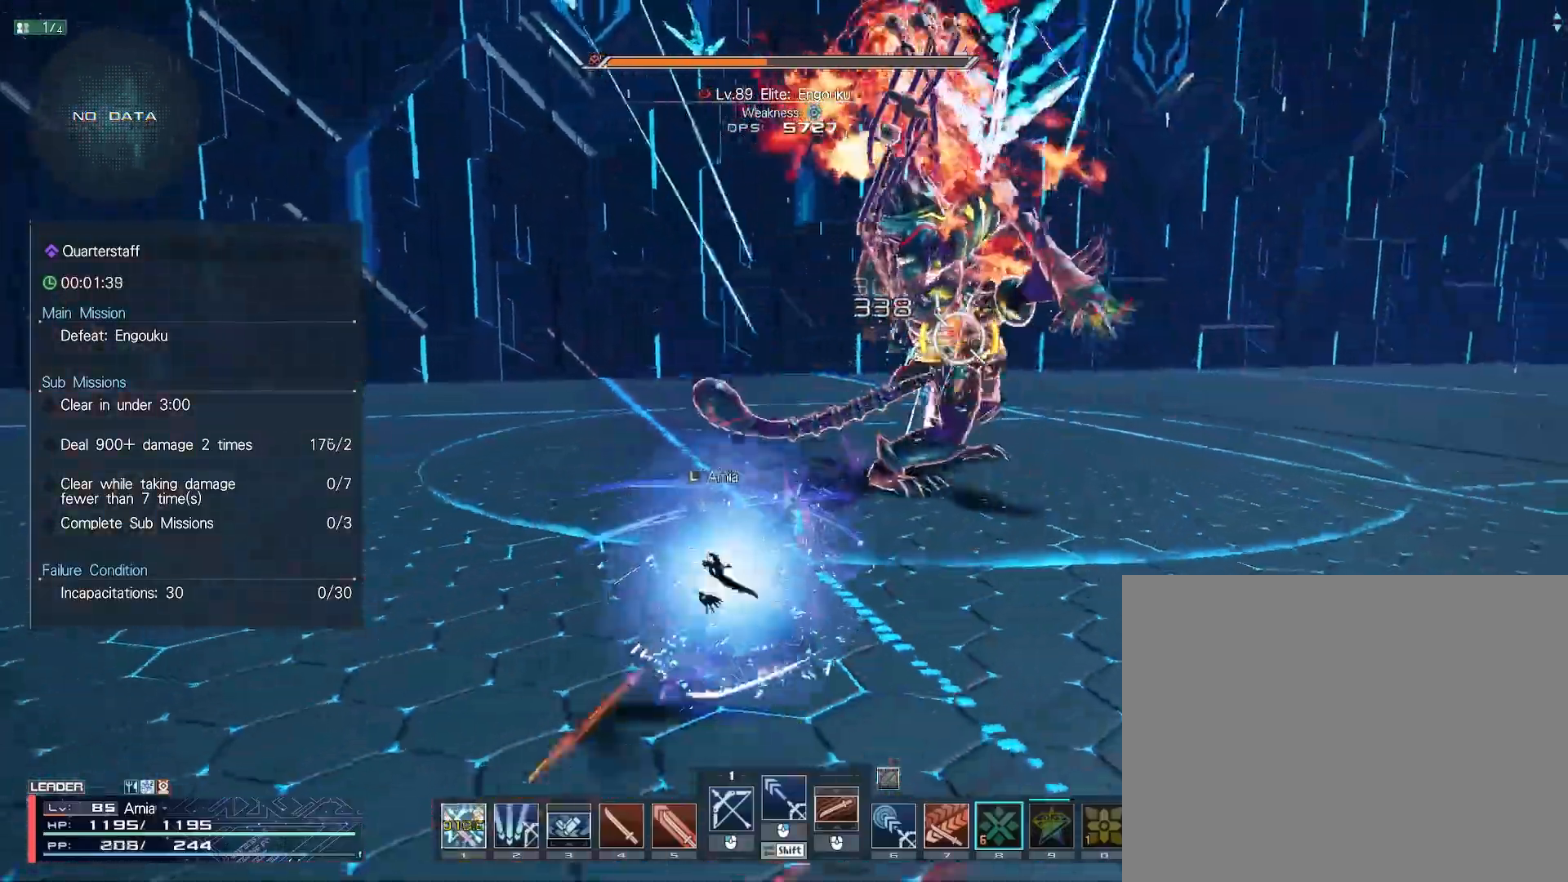
{"keys": ["1"], "mouse": [], "events": [[67, "mouse_left", "down"], [167, "mouse_left", "up"], [167, "s", "down"], [217, "mouse_left", "down"], [317, "mouse_left", "up"], [367, "s", "up"], [483, "1", "down"]]}
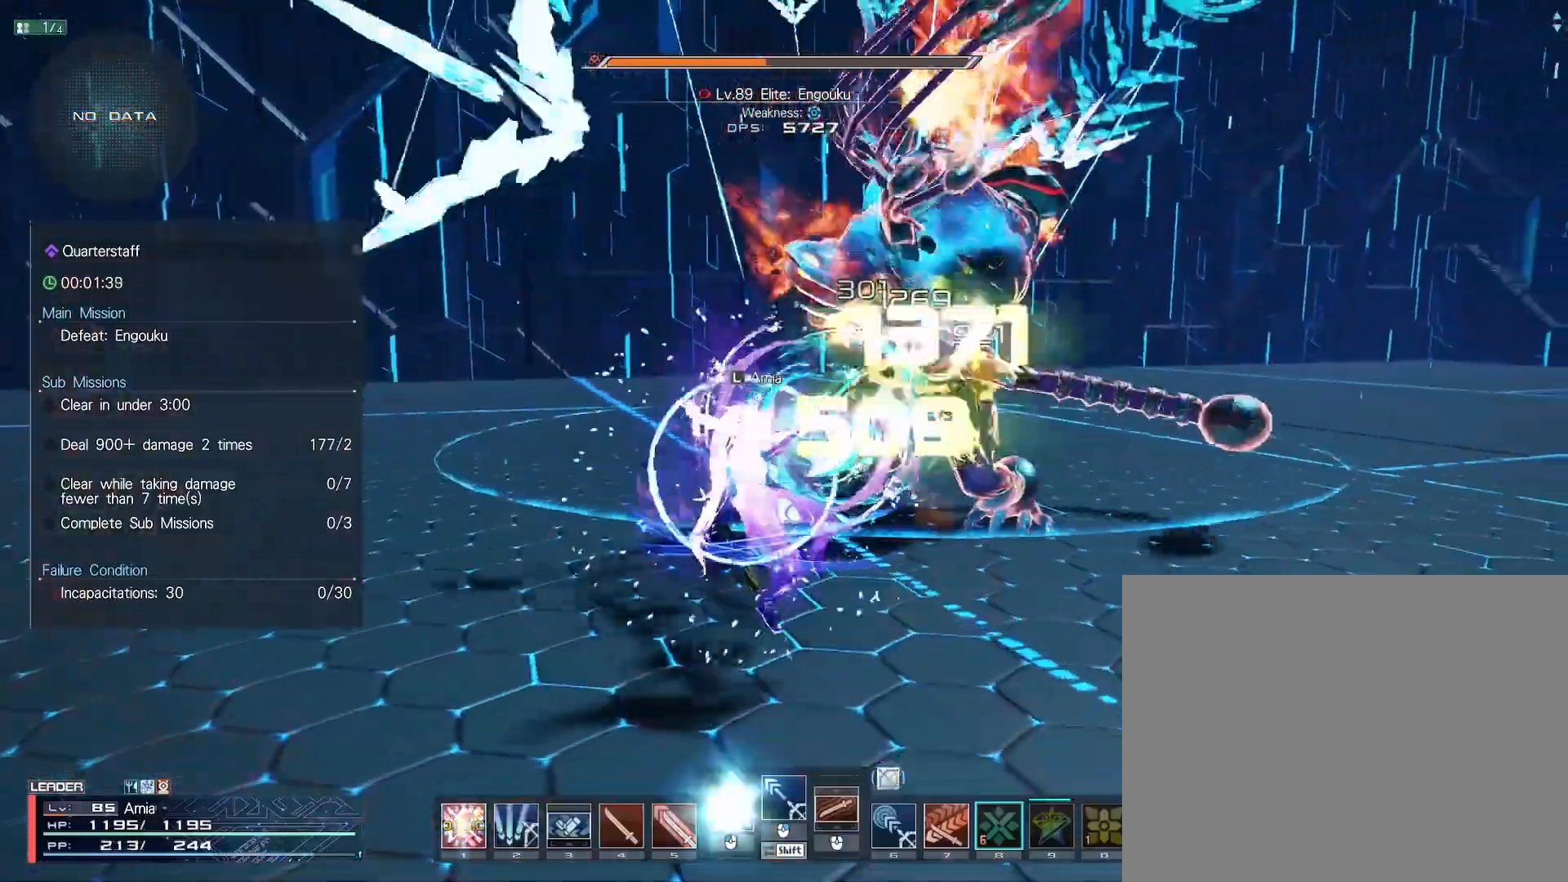
{"keys": [], "mouse": [], "events": [[33, "1", "up"], [100, "1", "down"], [150, "1", "up"], [217, "1", "down"], [267, "1", "up"], [333, "1", "down"], [383, "1", "up"], [433, "1", "down"], [483, "1", "up"]]}
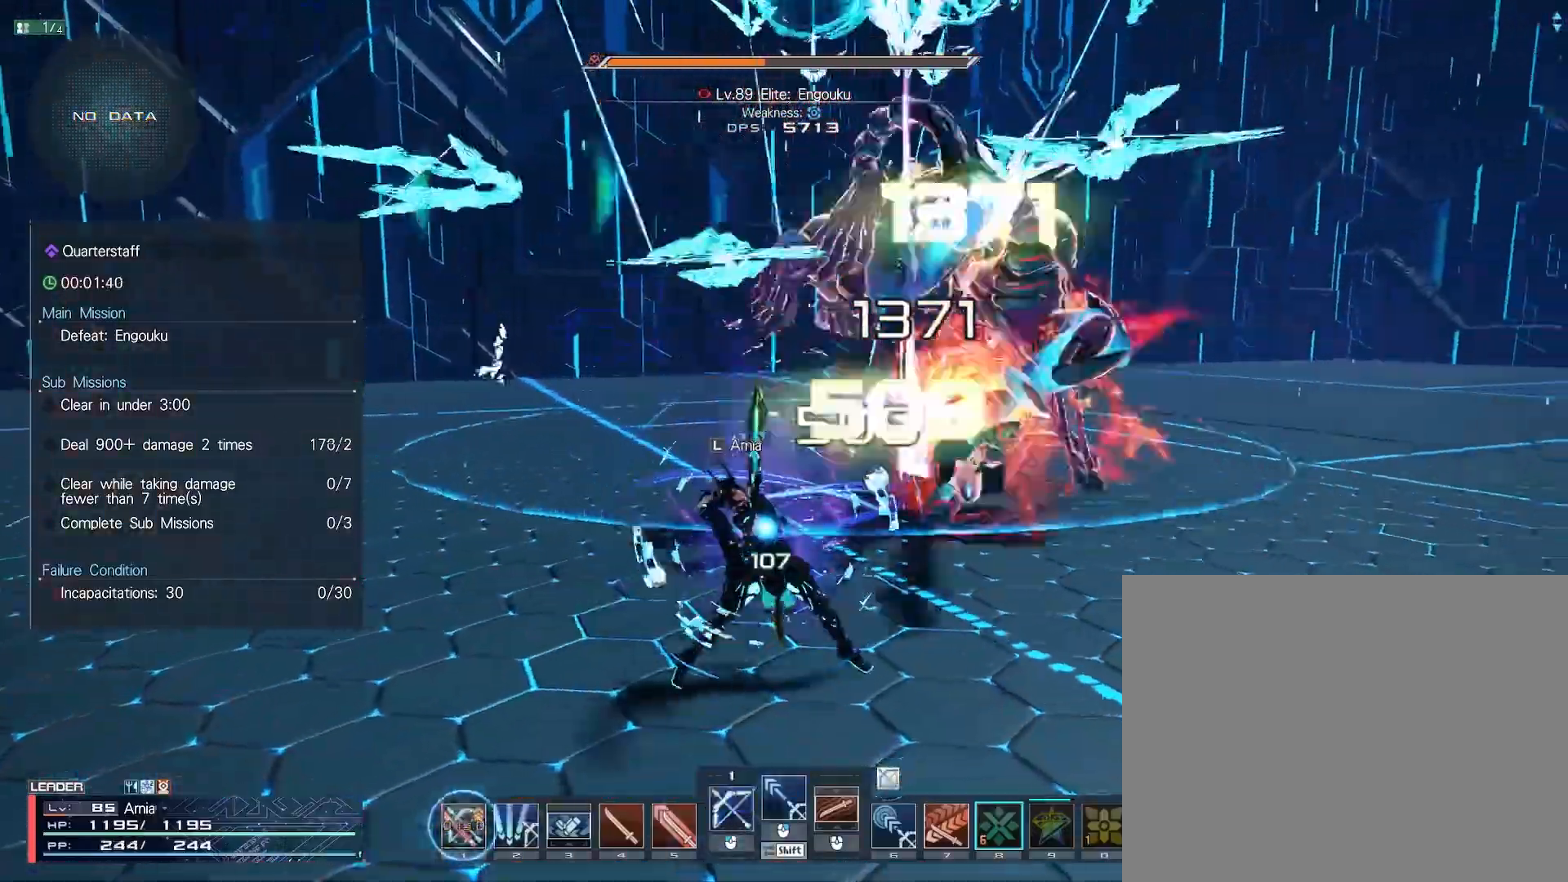
{"keys": ["s"], "mouse": [], "events": [[300, "s", "down"]]}
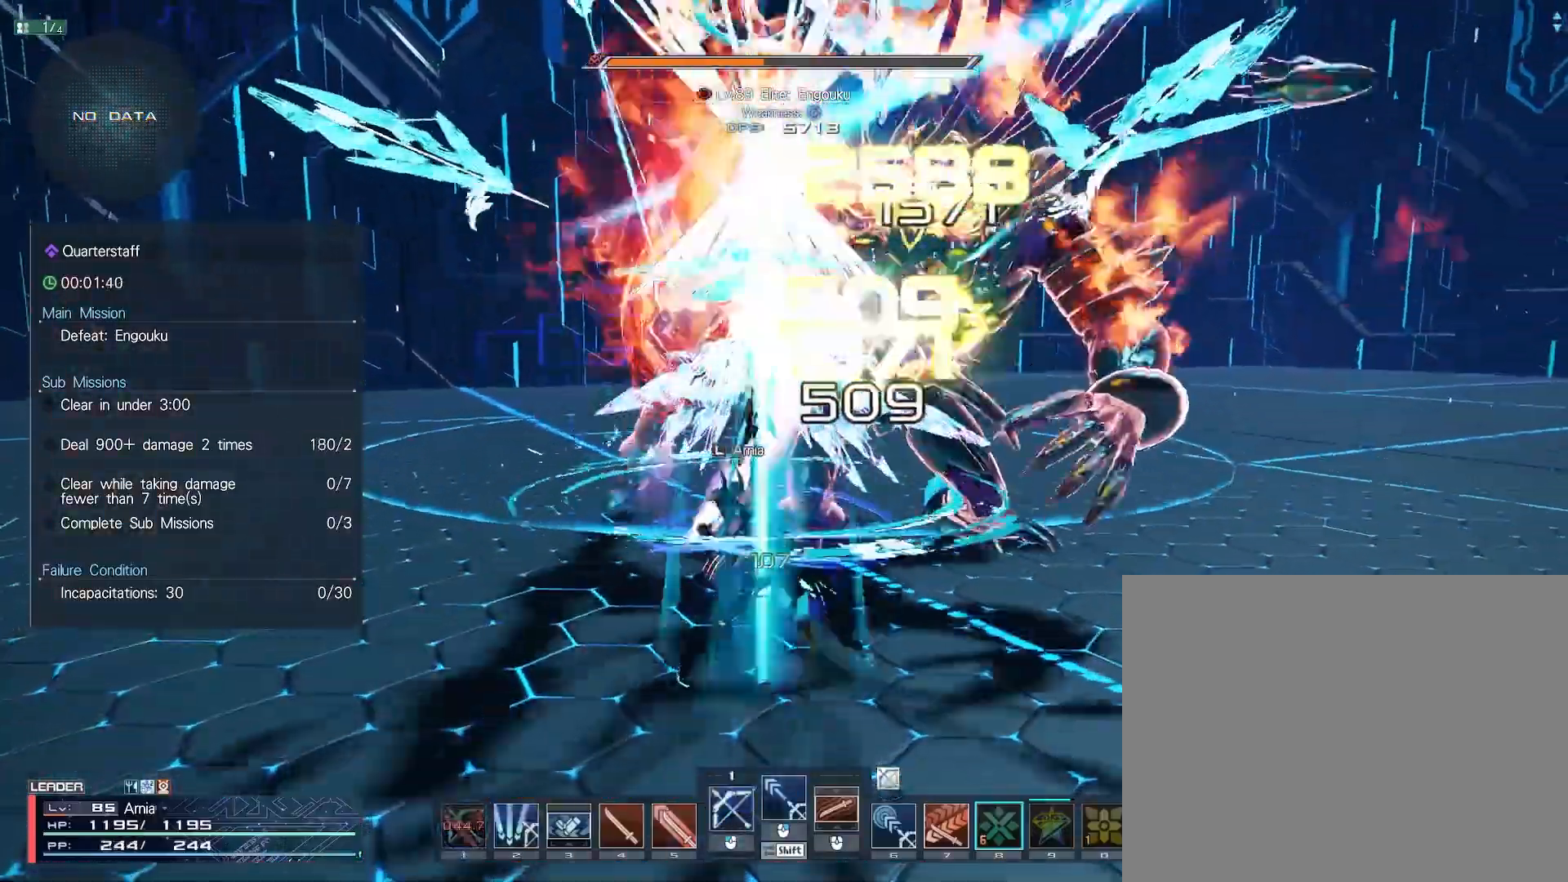
{"keys": ["d", "s"], "mouse": ["left"], "events": [[317, "d", "down"], [467, "mouse_left", "down"]]}
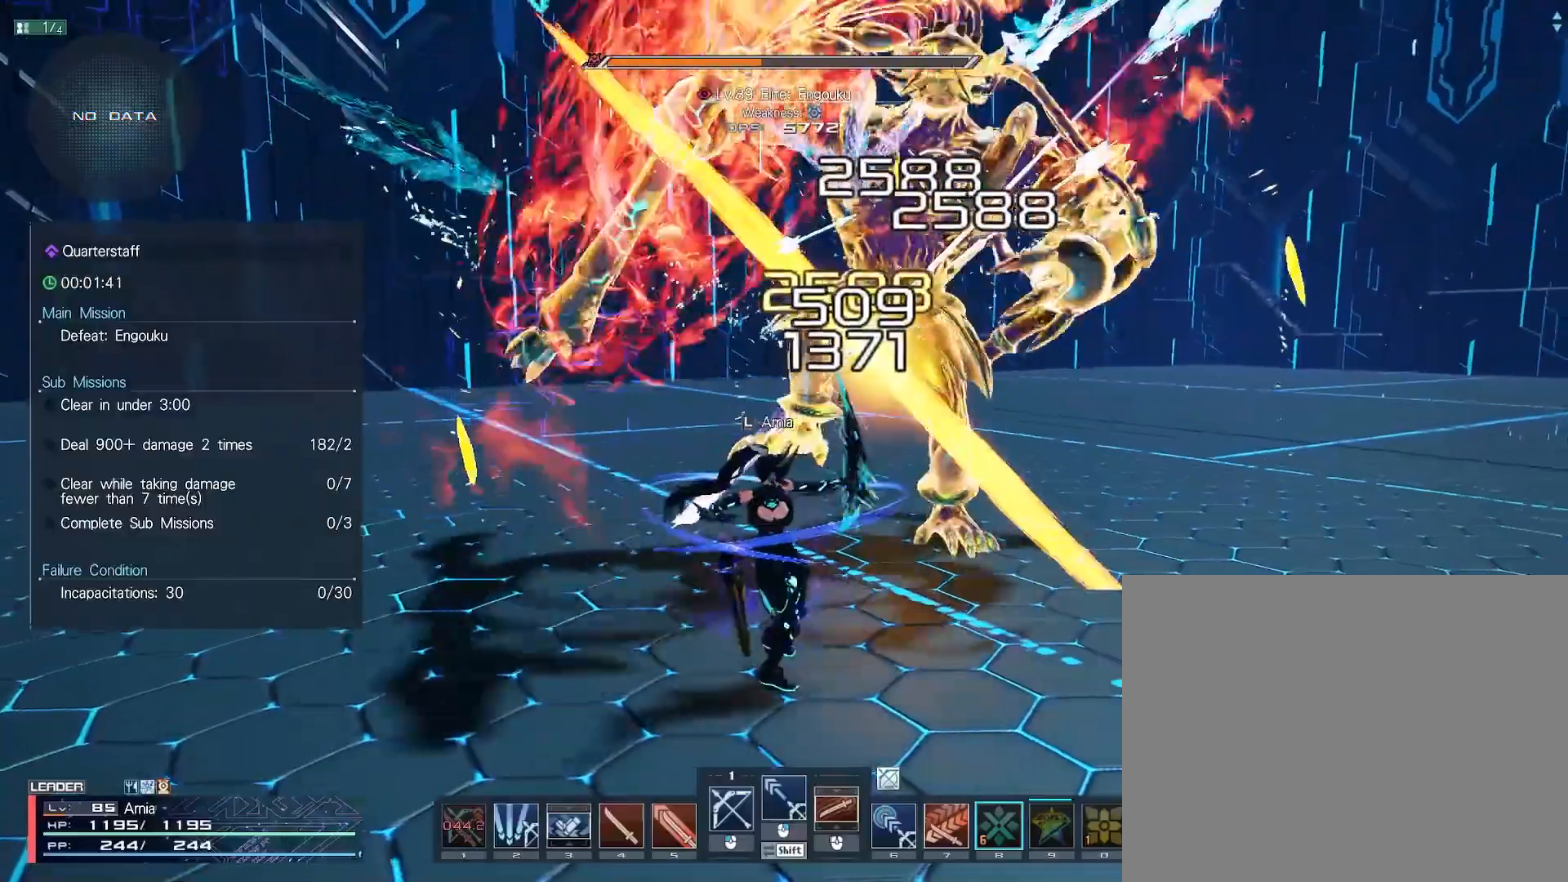
{"keys": ["s"], "mouse": ["left"], "events": [[50, "mouse_left", "up"], [117, "d", "up"], [117, "s", "up"], [133, "mouse_left", "down"], [200, "mouse_left", "up"], [217, "s", "down"], [300, "mouse_left", "down"], [367, "mouse_left", "up"], [467, "mouse_left", "down"]]}
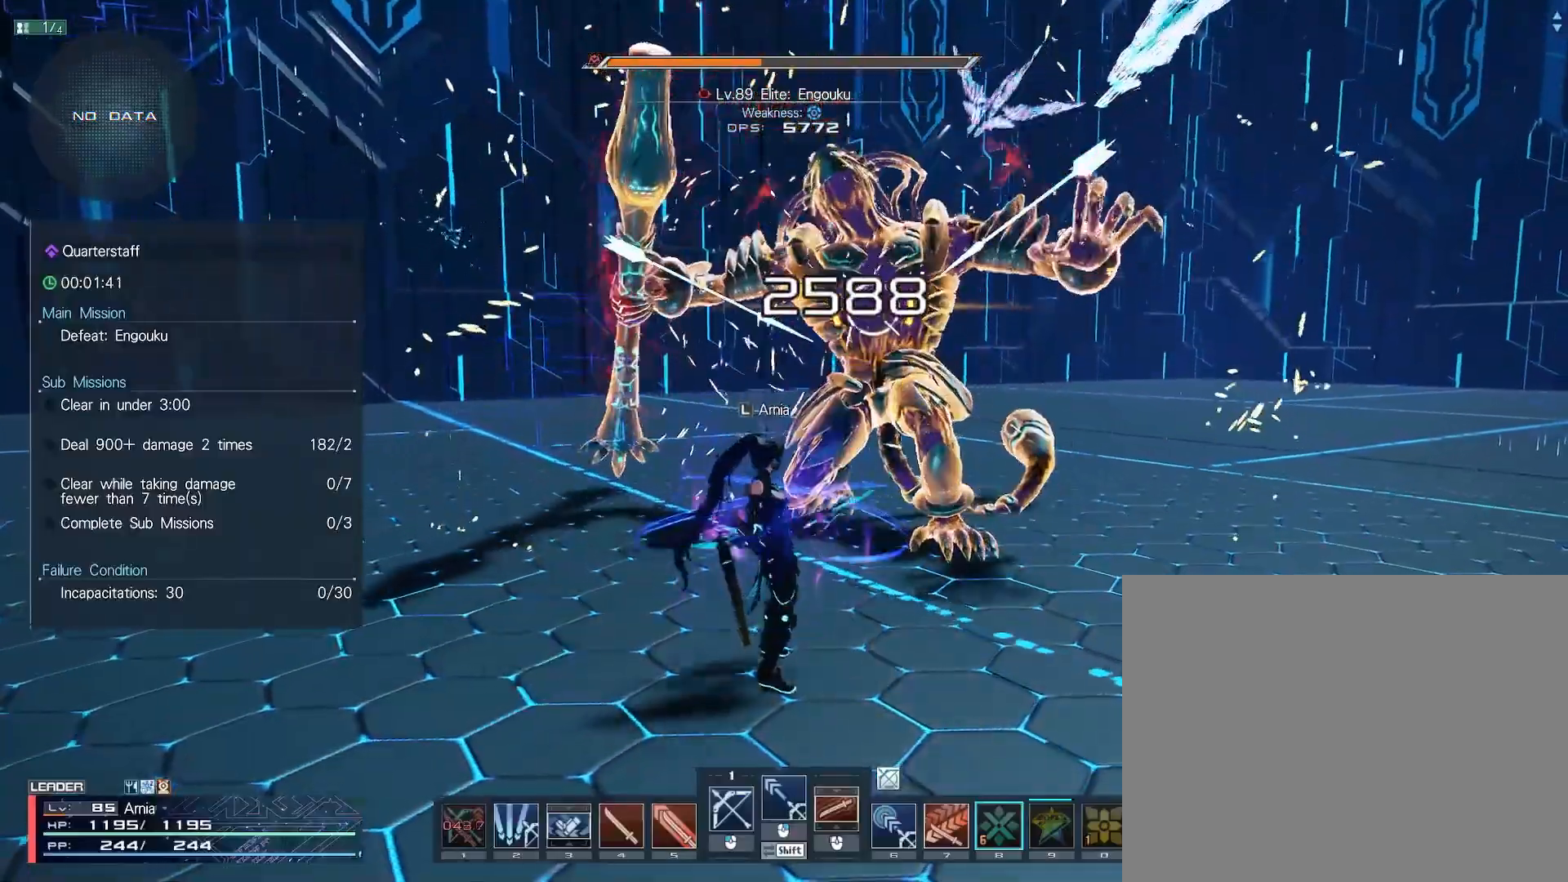
{"keys": ["shift"], "mouse": [], "events": [[33, "mouse_left", "up"], [133, "mouse_left", "down"], [217, "mouse_left", "up"], [283, "mouse_left", "down"], [350, "mouse_left", "up"], [350, "s", "up"], [433, "shift", "down"]]}
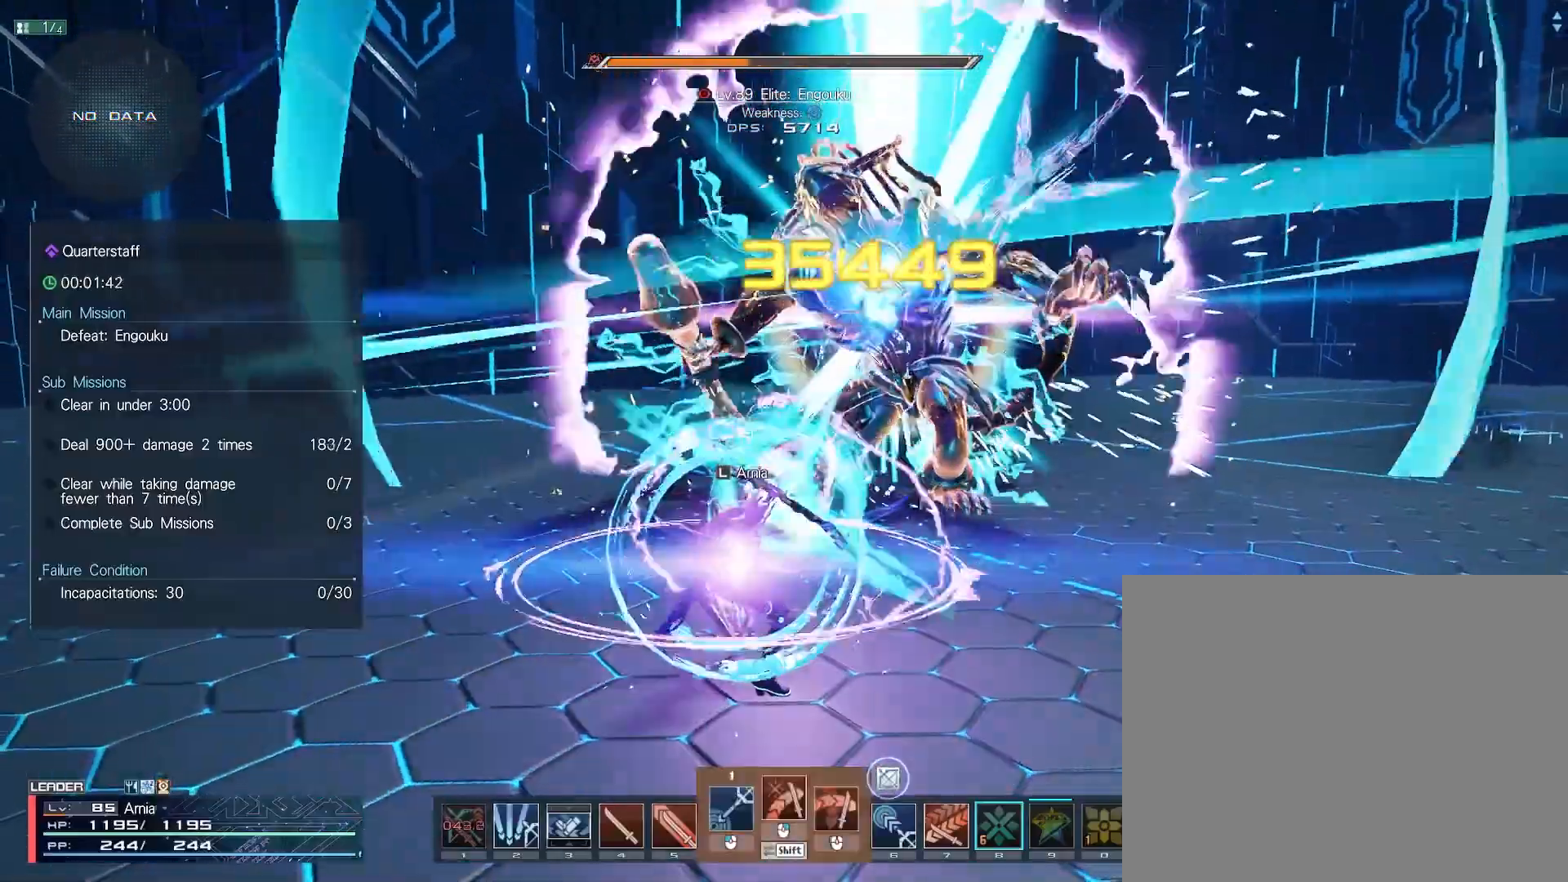
{"keys": ["d", "s", "shift", "space"], "mouse": ["left"], "events": [[17, "d", "down"], [33, "mouse_left", "down"], [150, "s", "down"], [417, "space", "down"]]}
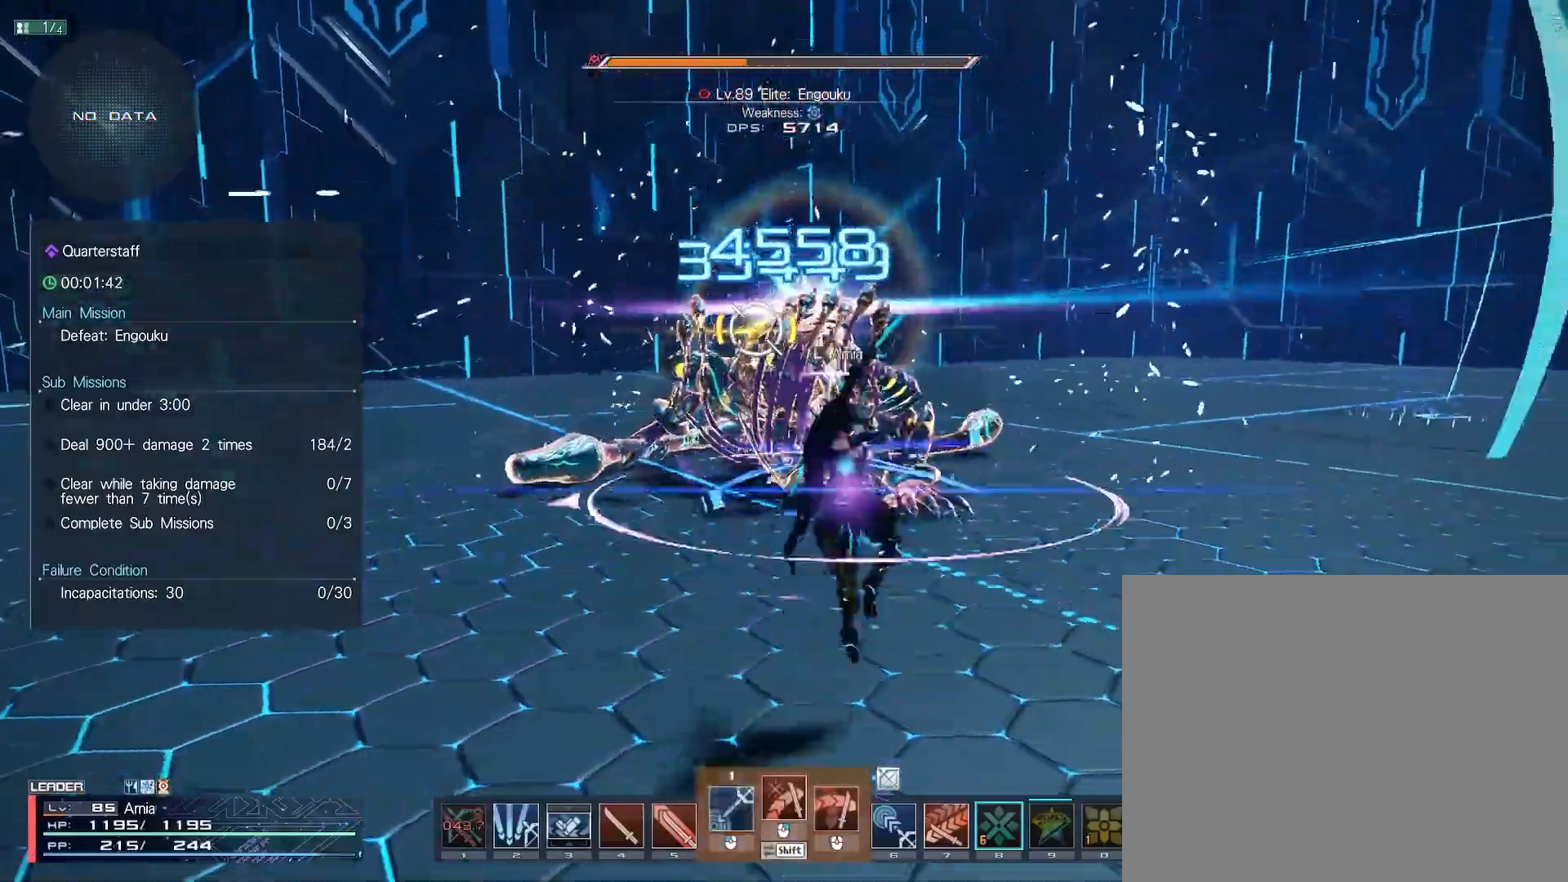
{"keys": [], "mouse": [], "events": [[17, "s", "up"], [67, "space", "up"], [417, "mouse_left", "up"], [450, "d", "up"], [467, "shift", "up"]]}
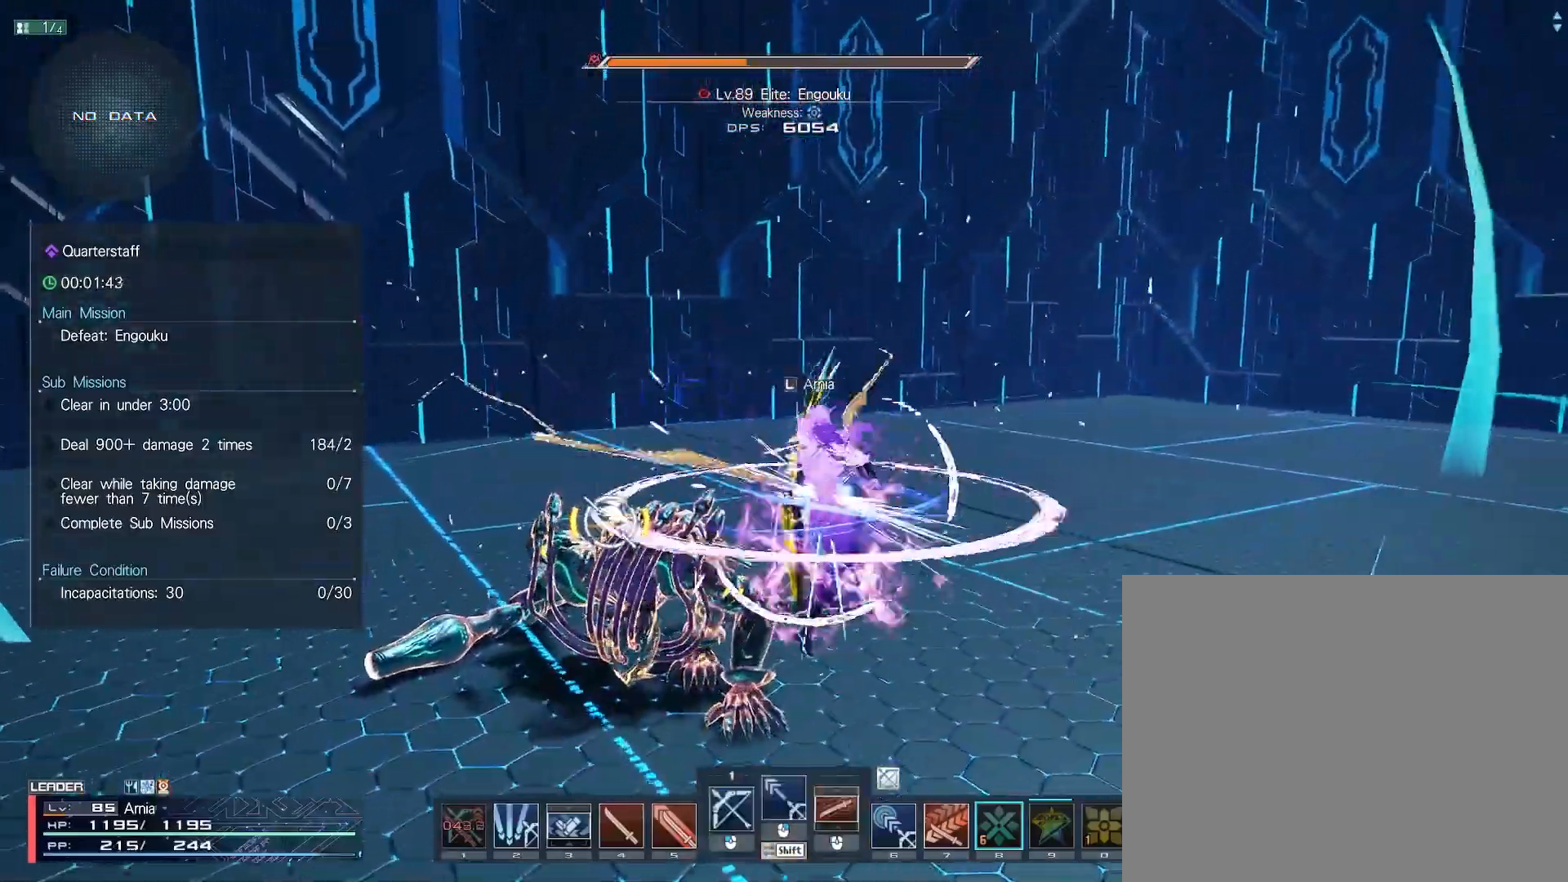
{"keys": [], "mouse": [], "events": [[50, "w", "down"], [100, "w", "up"], [167, "w", "down"], [217, "w", "up"], [283, "w", "down"], [333, "w", "up"]]}
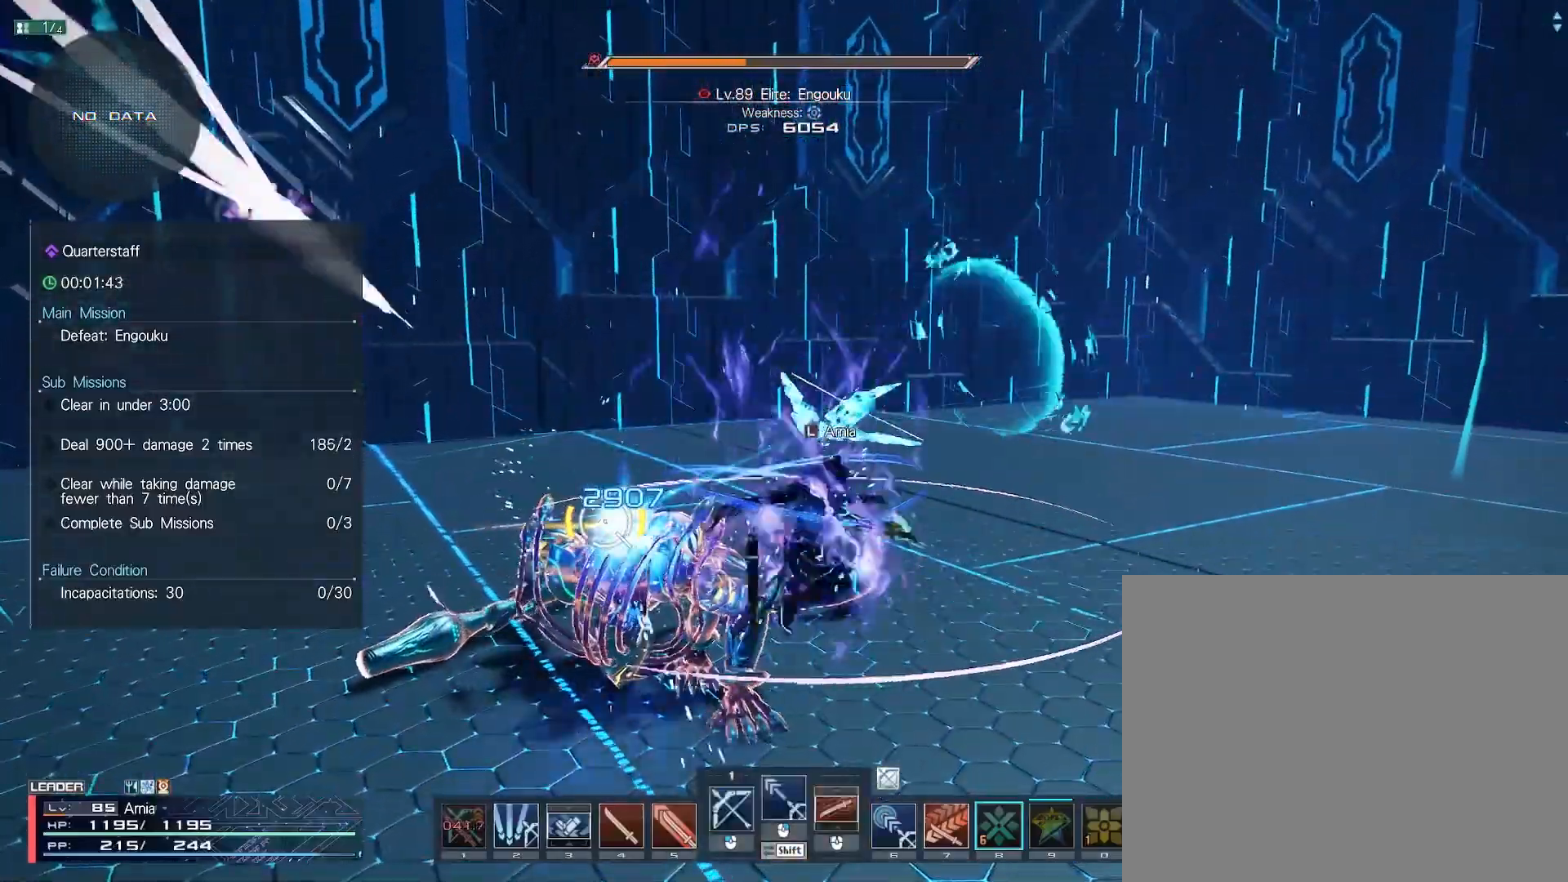
{"keys": [], "mouse": [], "events": []}
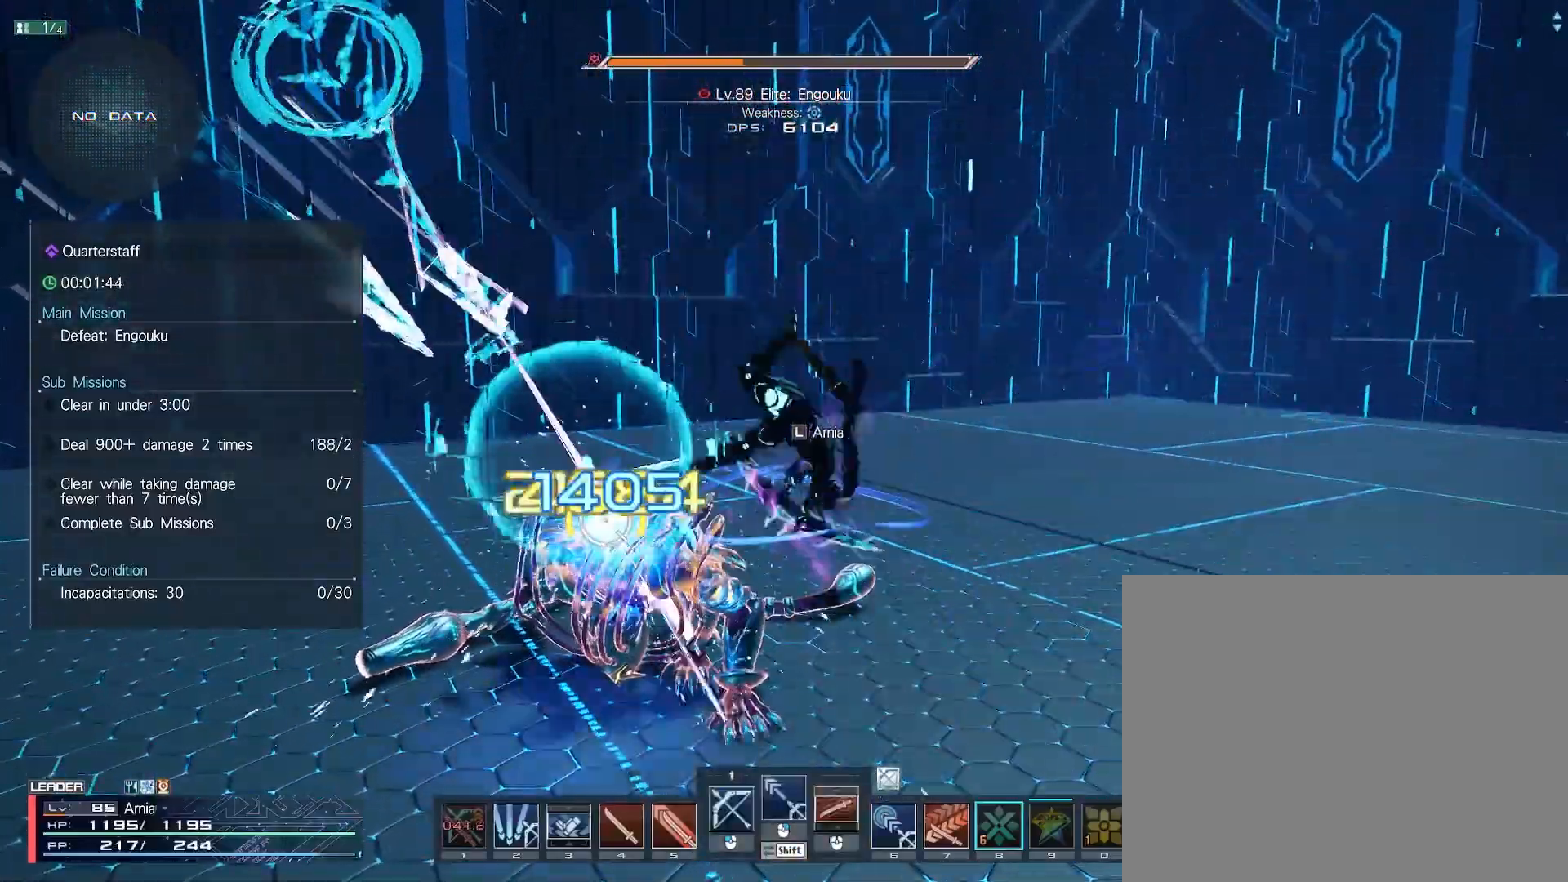
{"keys": [], "mouse": [], "events": []}
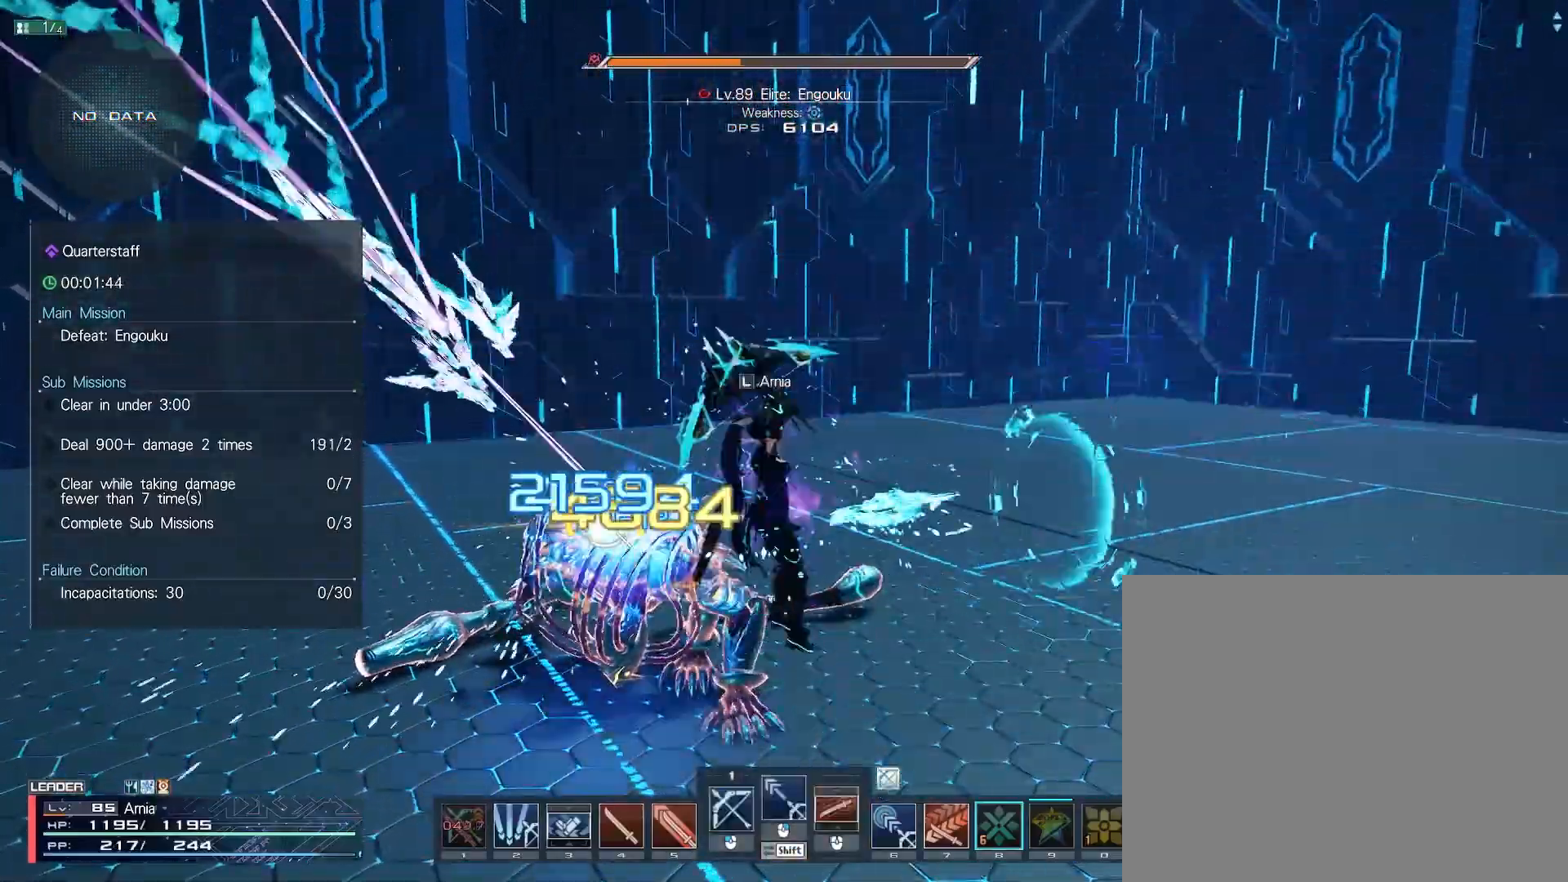
{"keys": [], "mouse": [], "events": [[83, "w", "down"], [150, "d", "down"], [200, "w", "up"], [217, "d", "up"]]}
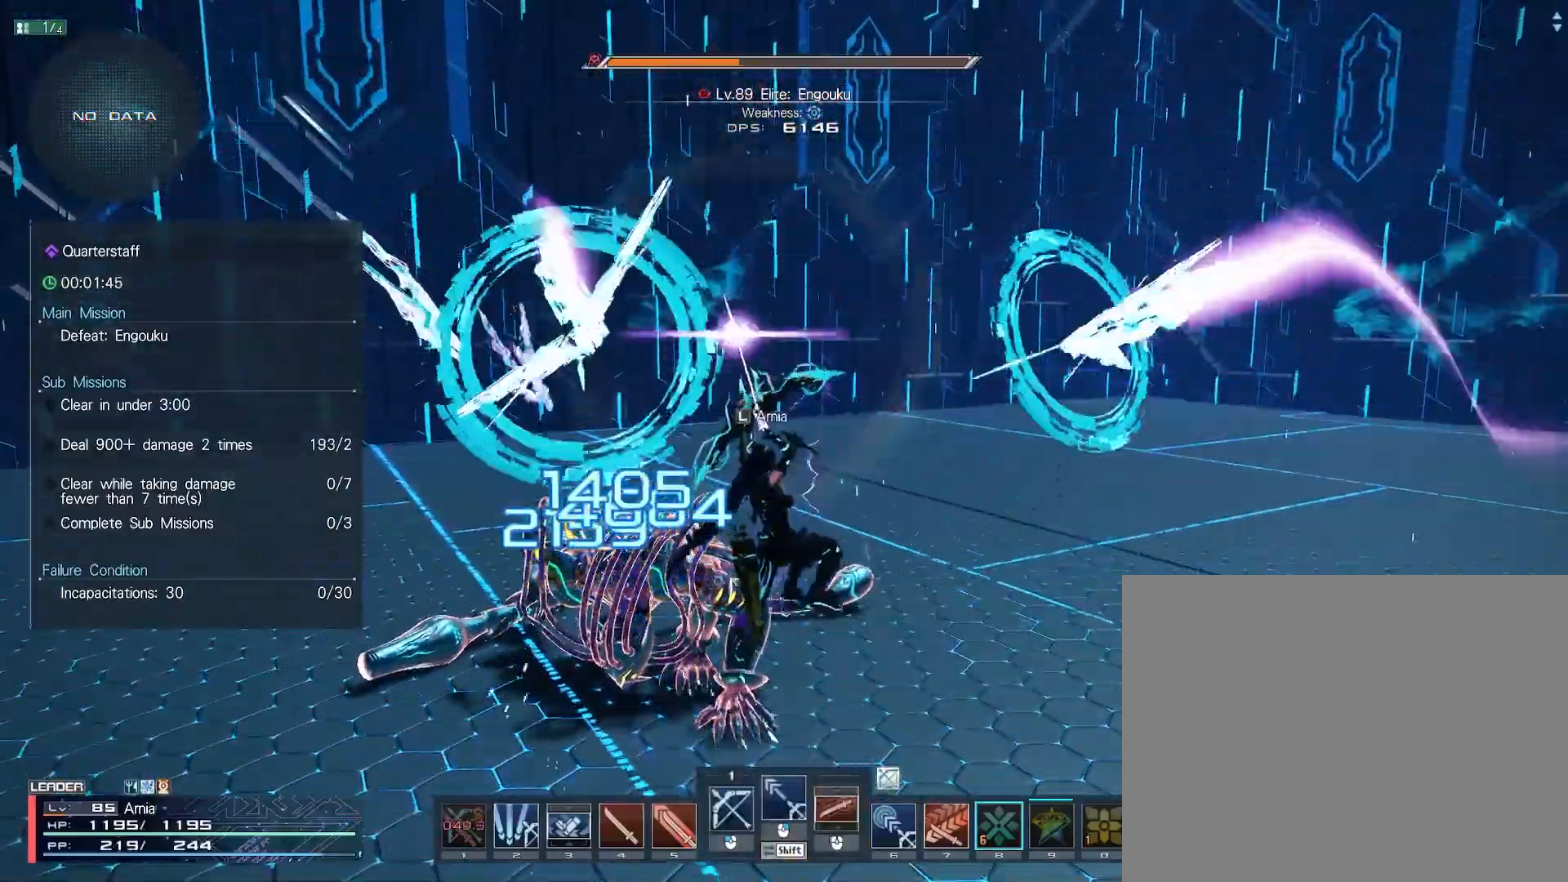
{"keys": ["d"], "mouse": [], "events": [[83, "d", "down"], [217, "d", "up"], [317, "d", "down"], [400, "d", "up"], [467, "d", "down"]]}
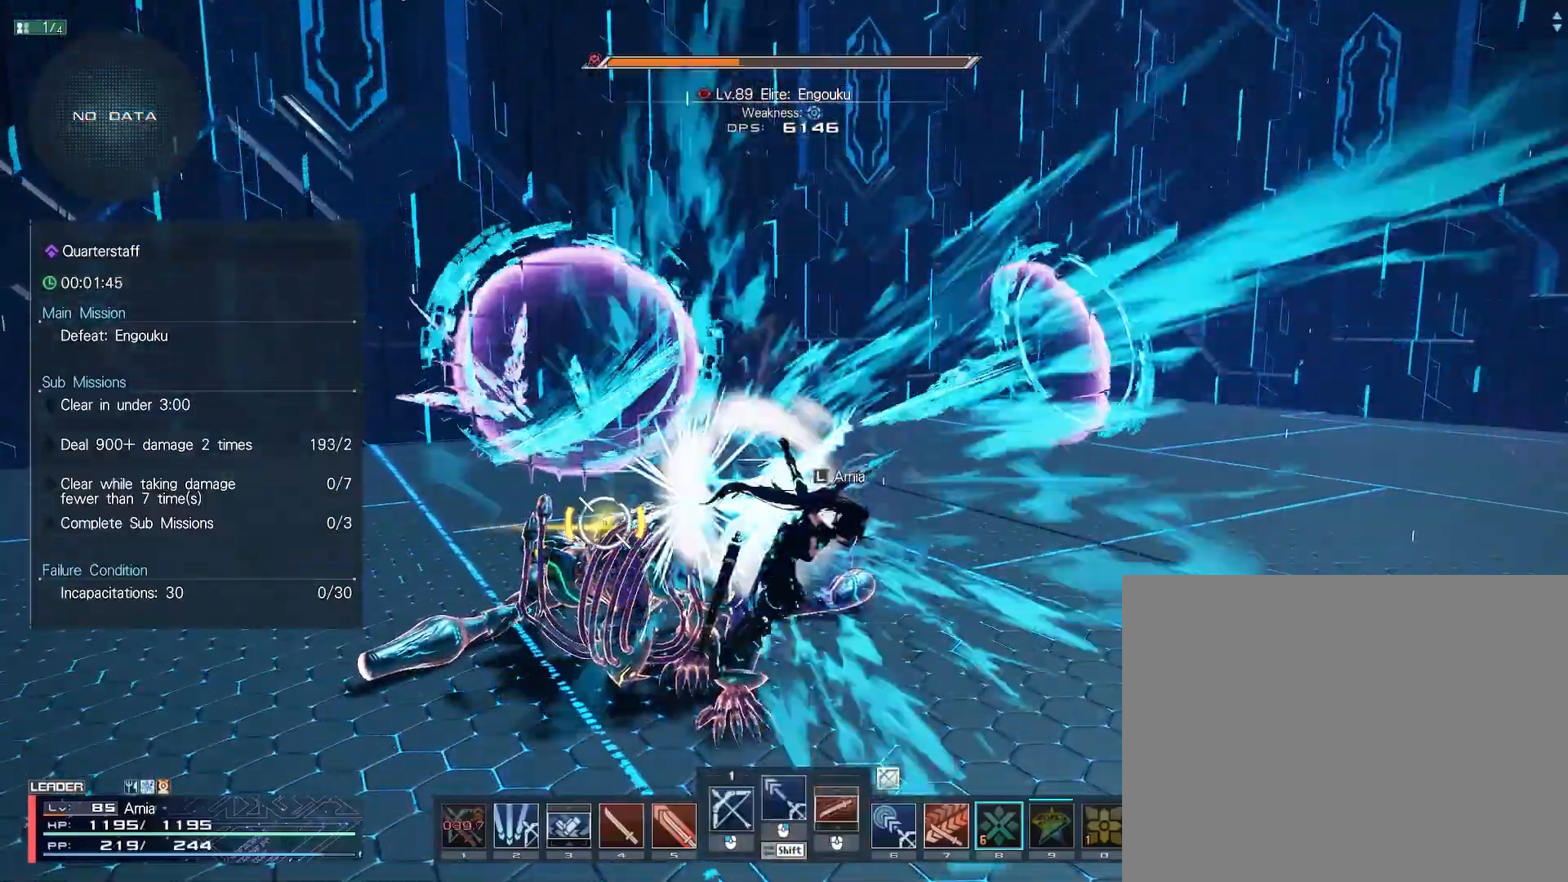
{"keys": ["d"], "mouse": [], "events": [[17, "mouse_left", "down"], [83, "mouse_left", "up"], [167, "mouse_left", "down"], [250, "mouse_left", "up"], [333, "mouse_left", "down"], [417, "mouse_left", "up"]]}
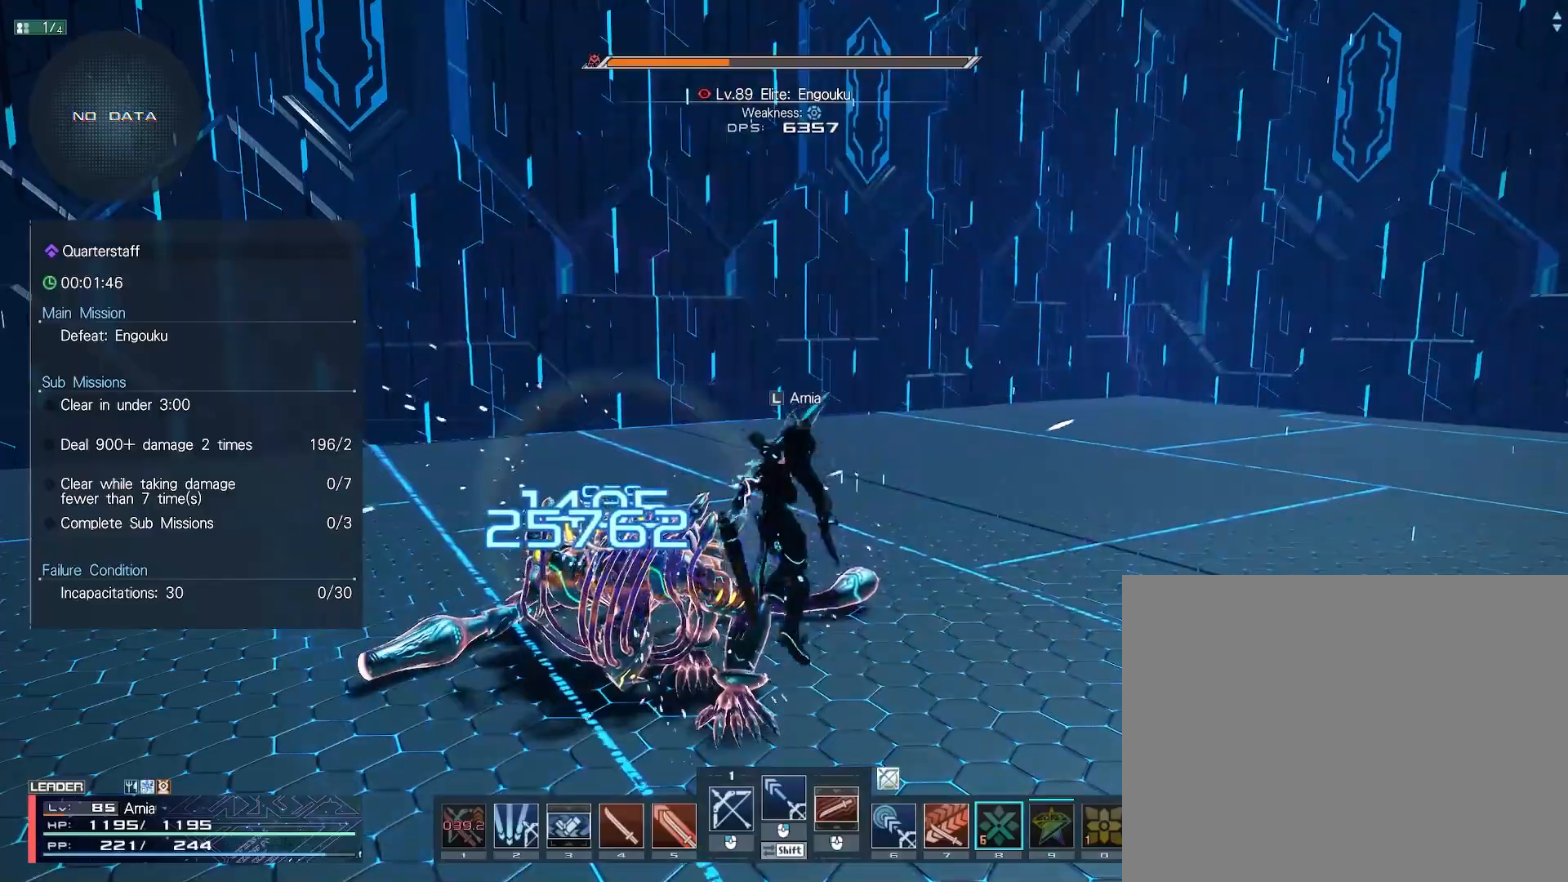
{"keys": ["d", "shift"], "mouse": ["left"], "events": [[17, "mouse_left", "down"], [83, "mouse_left", "up"], [183, "mouse_left", "down"], [267, "mouse_left", "up"], [283, "d", "up"], [333, "shift", "down"], [450, "d", "down"], [450, "mouse_left", "down"]]}
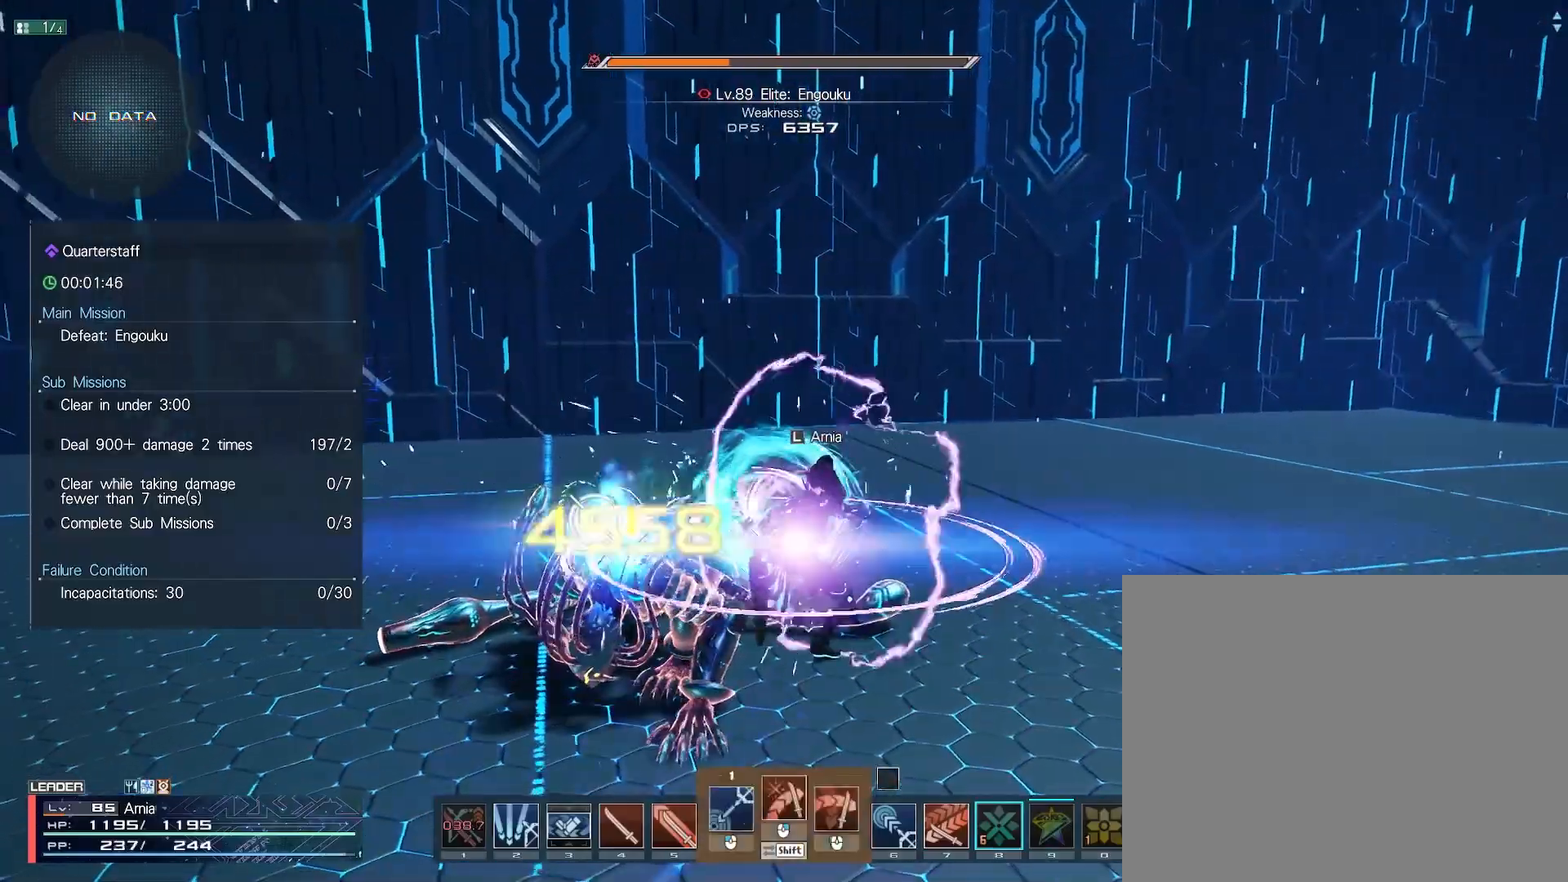
{"keys": ["d", "shift"], "mouse": ["left"], "events": []}
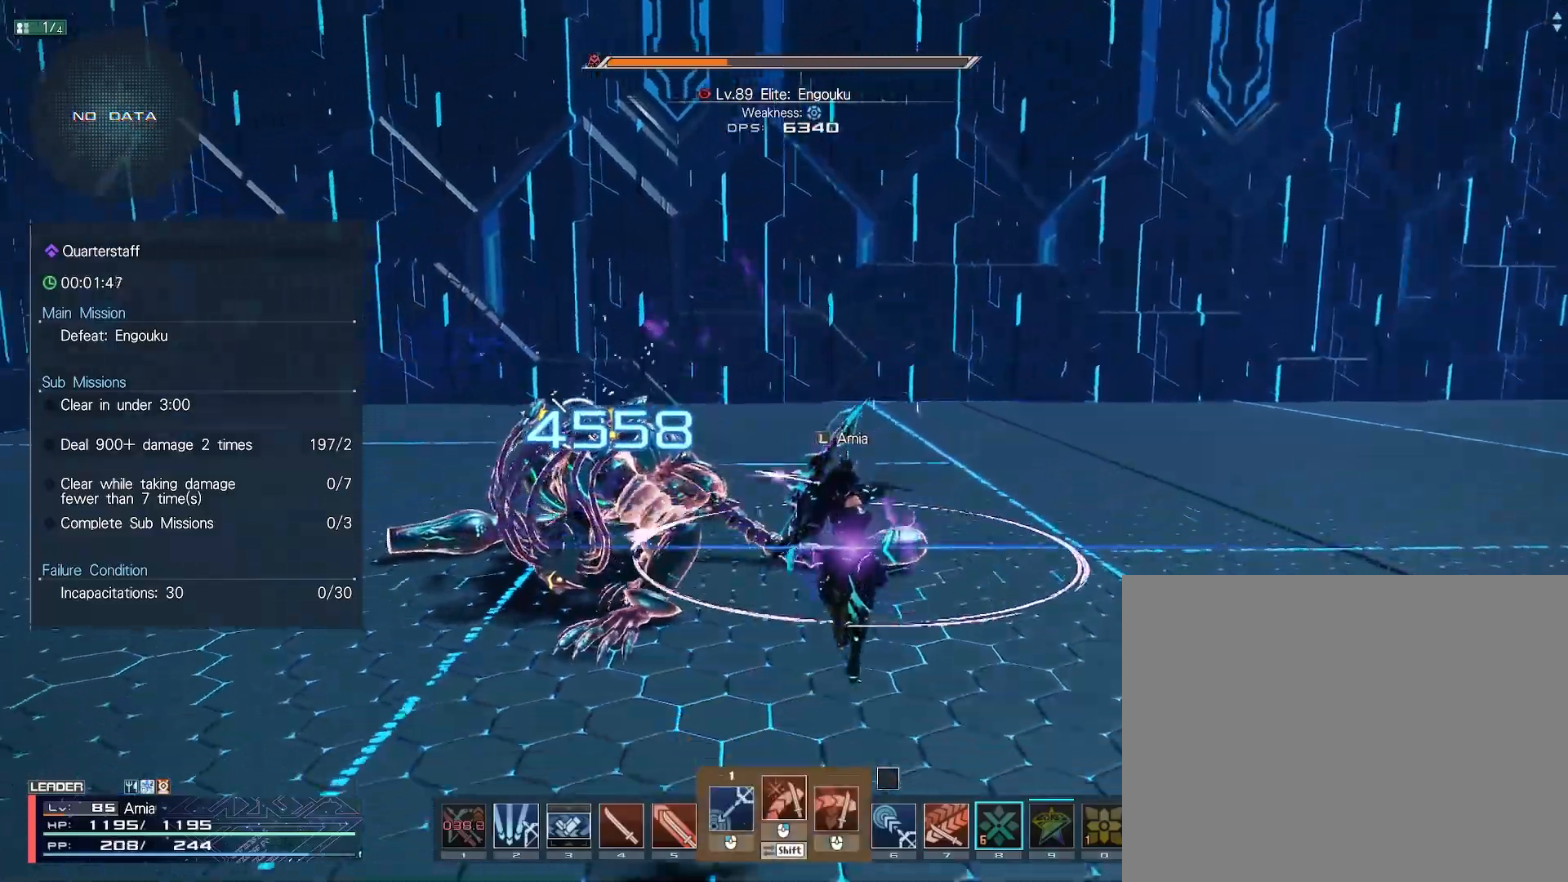
{"keys": ["w"], "mouse": [], "events": [[100, "space", "down"], [183, "space", "up"], [200, "d", "up"], [317, "w", "down"], [333, "mouse_left", "up"], [367, "shift", "up"], [367, "w", "up"], [467, "w", "down"]]}
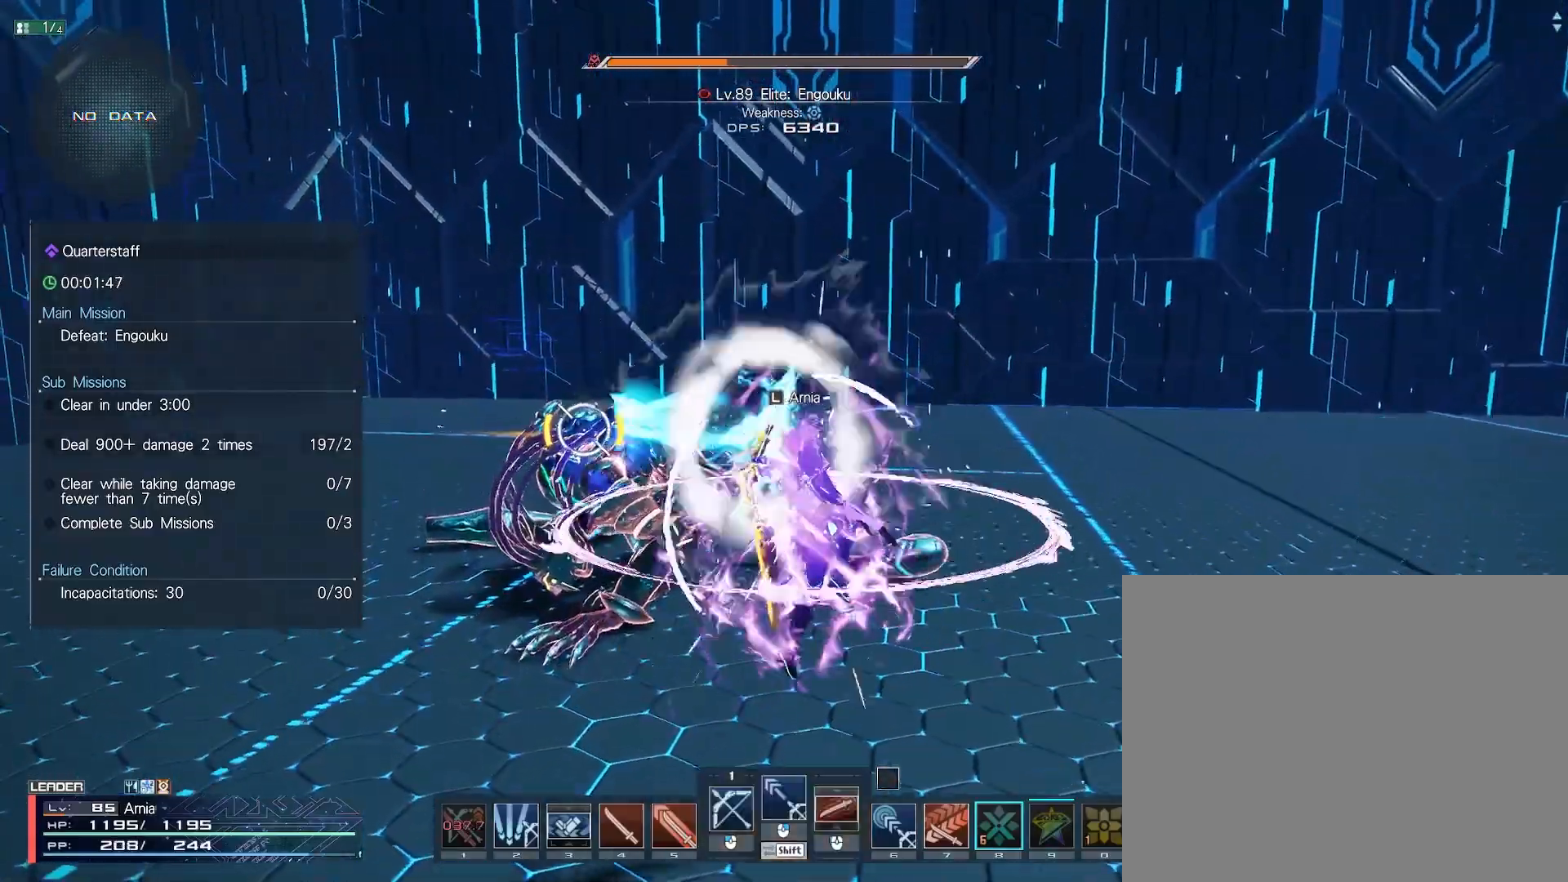
{"keys": [], "mouse": [], "events": [[17, "w", "up"], [67, "w", "down"], [117, "w", "up"]]}
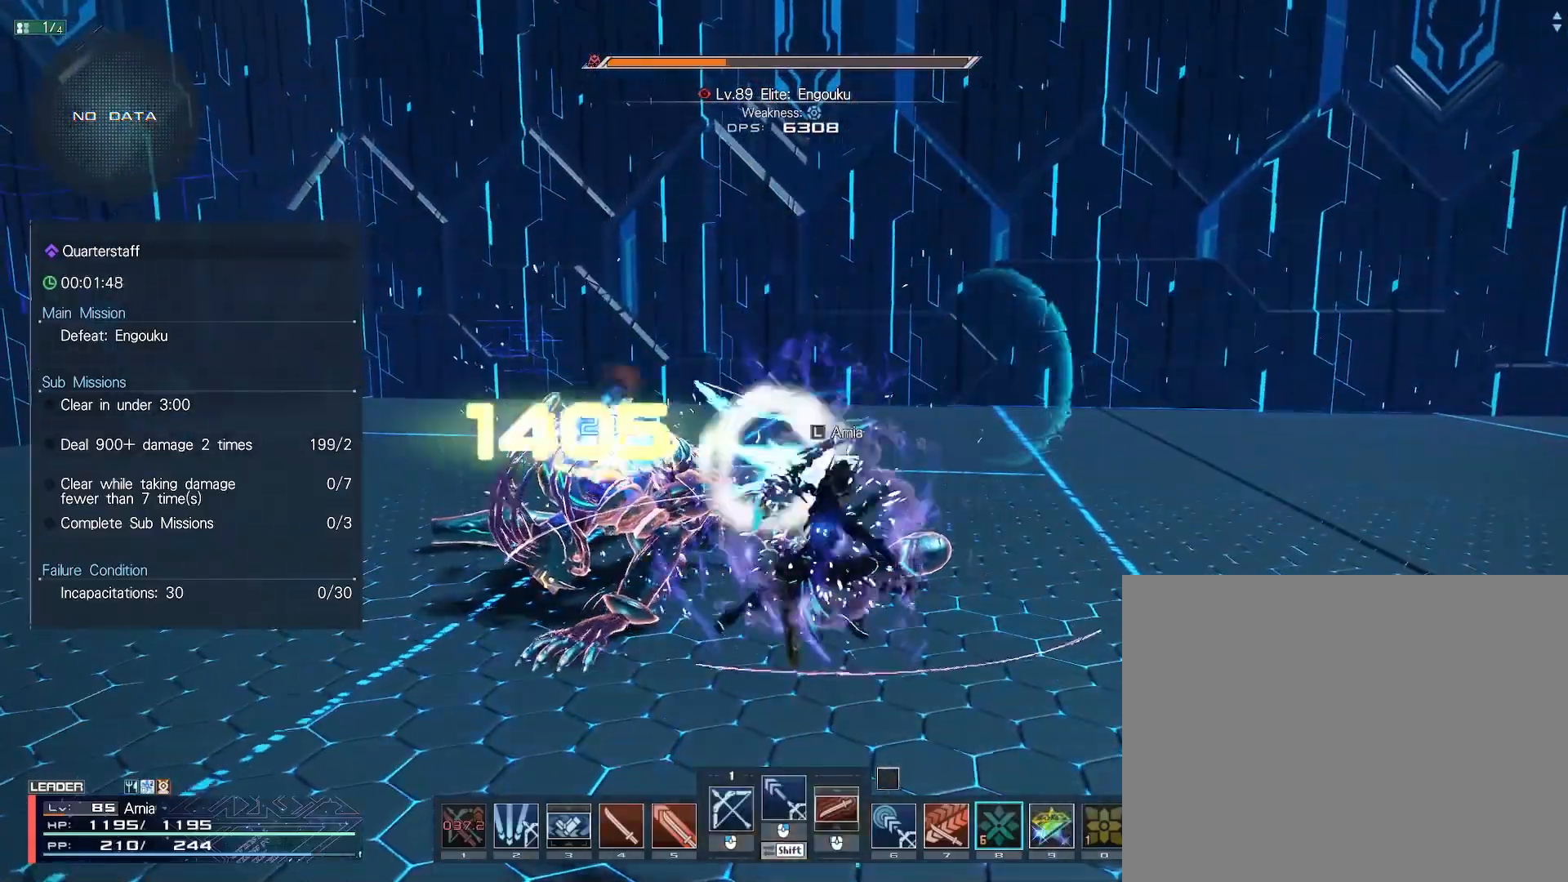
{"keys": [], "mouse": [], "events": []}
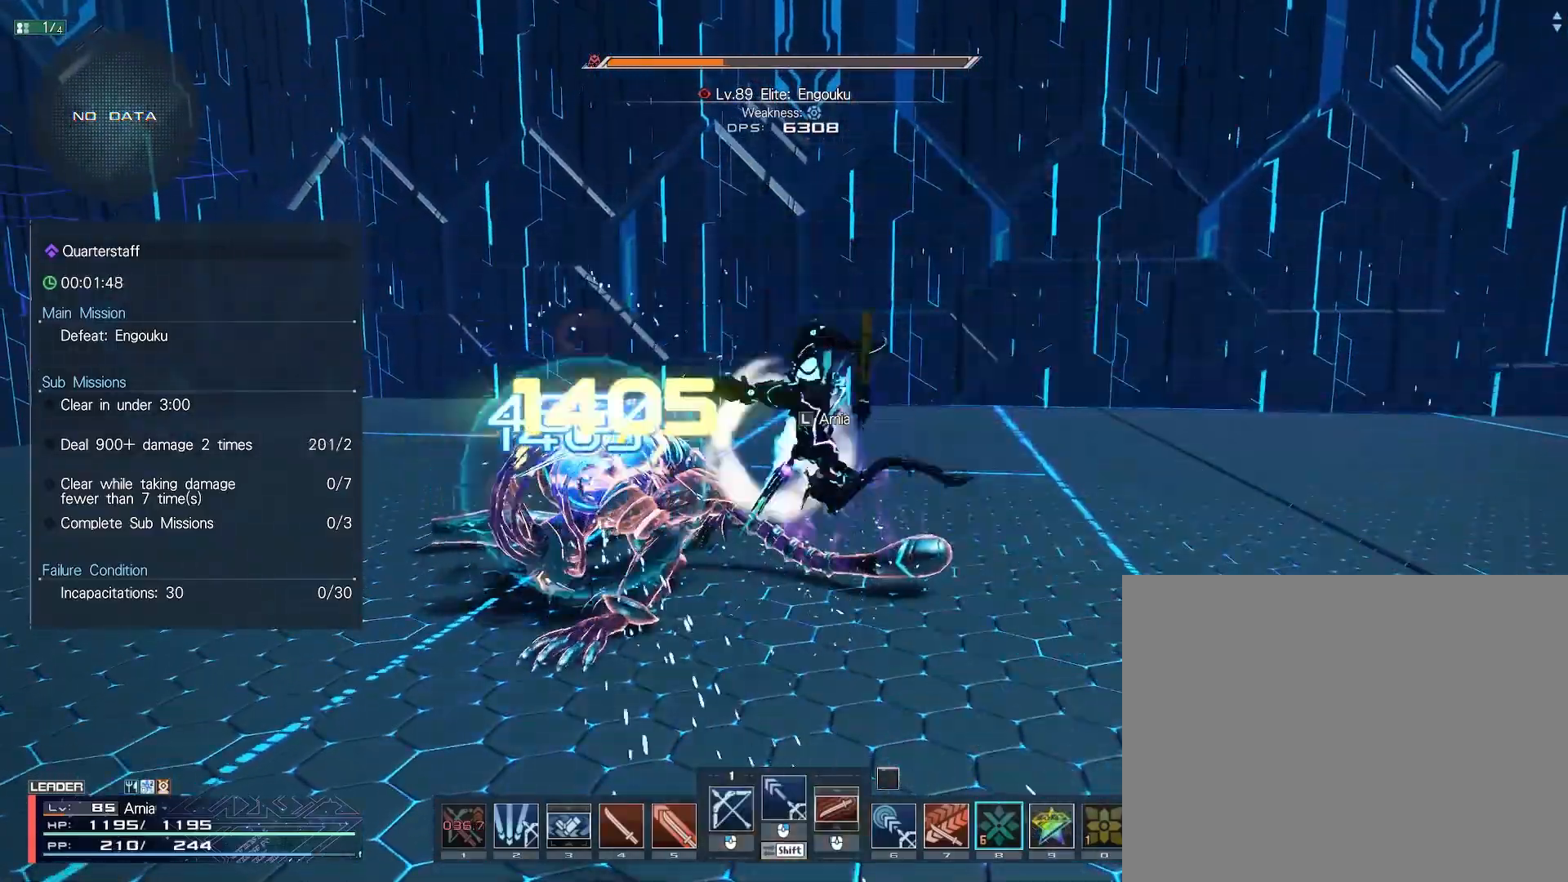
{"keys": [], "mouse": [], "events": []}
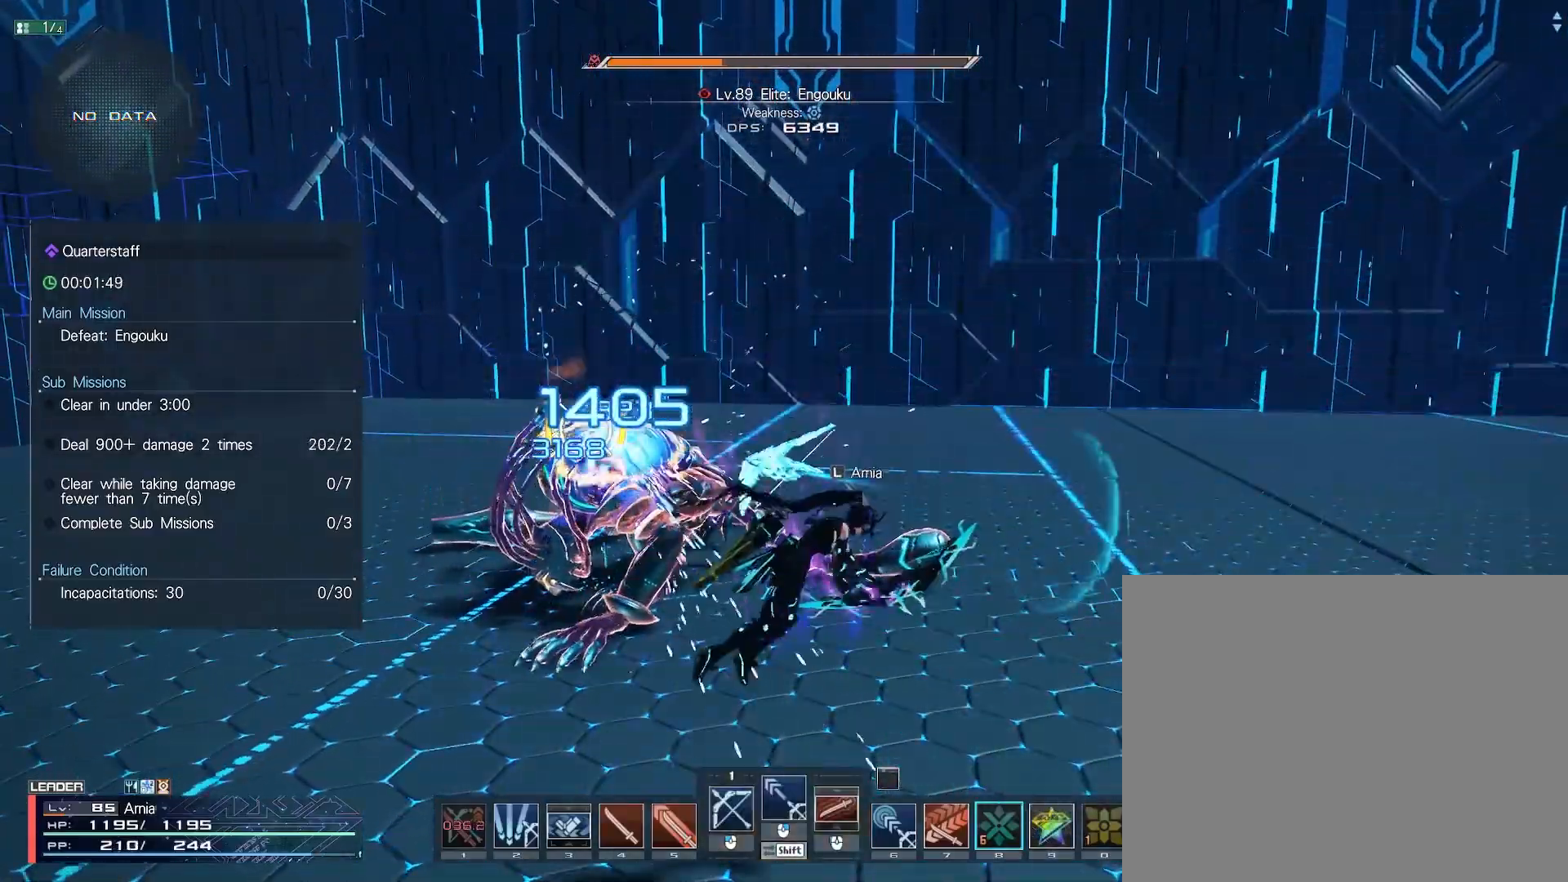
{"keys": [], "mouse": [], "events": []}
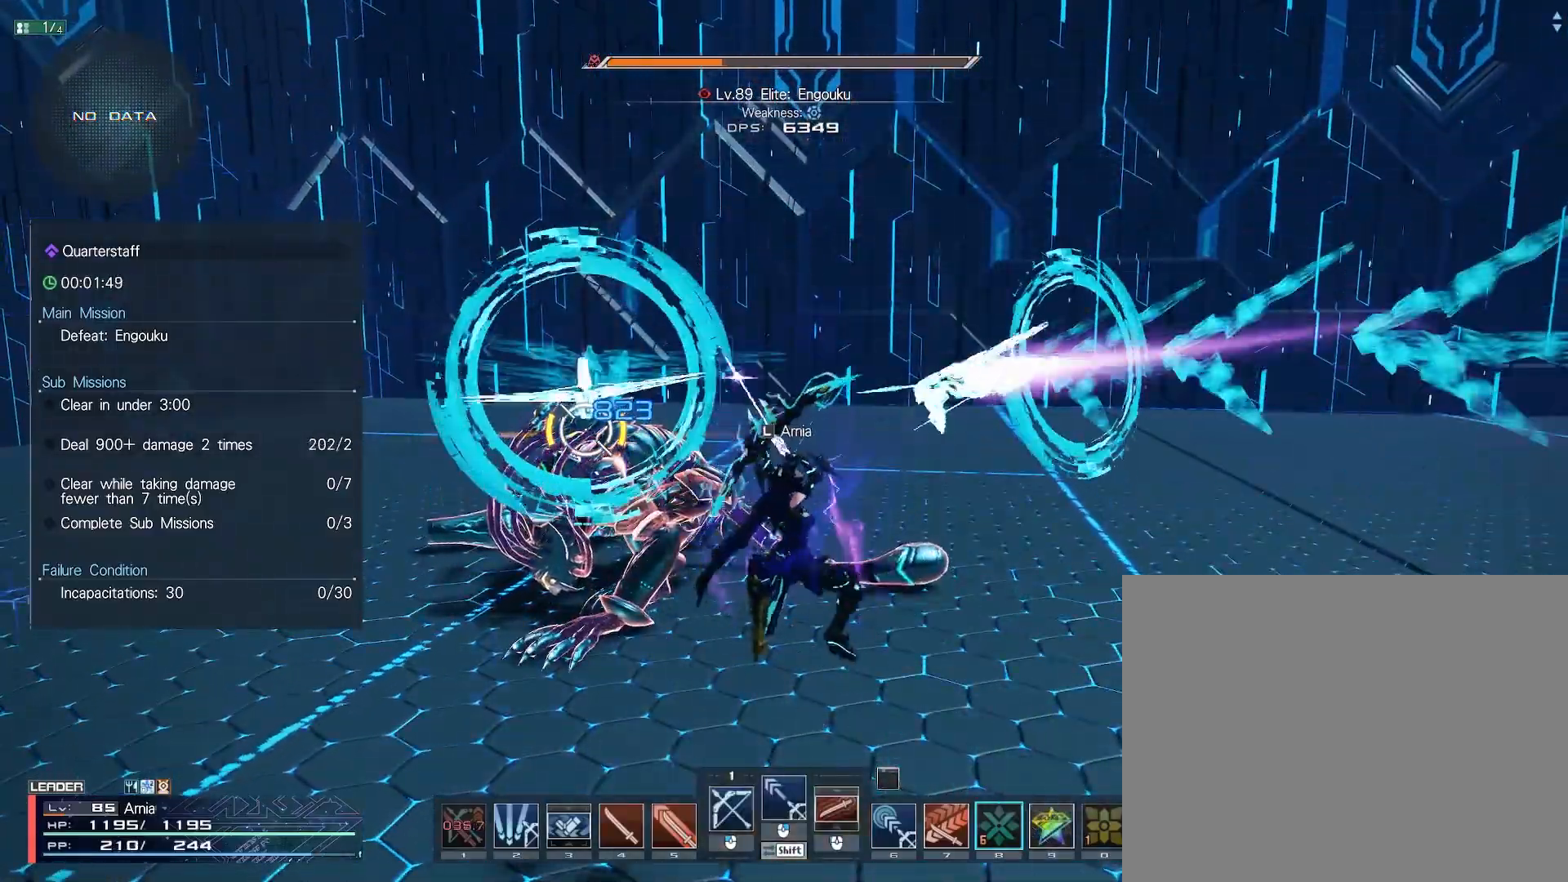
{"keys": [], "mouse": [], "events": [[367, "9", "down"], [450, "9", "up"]]}
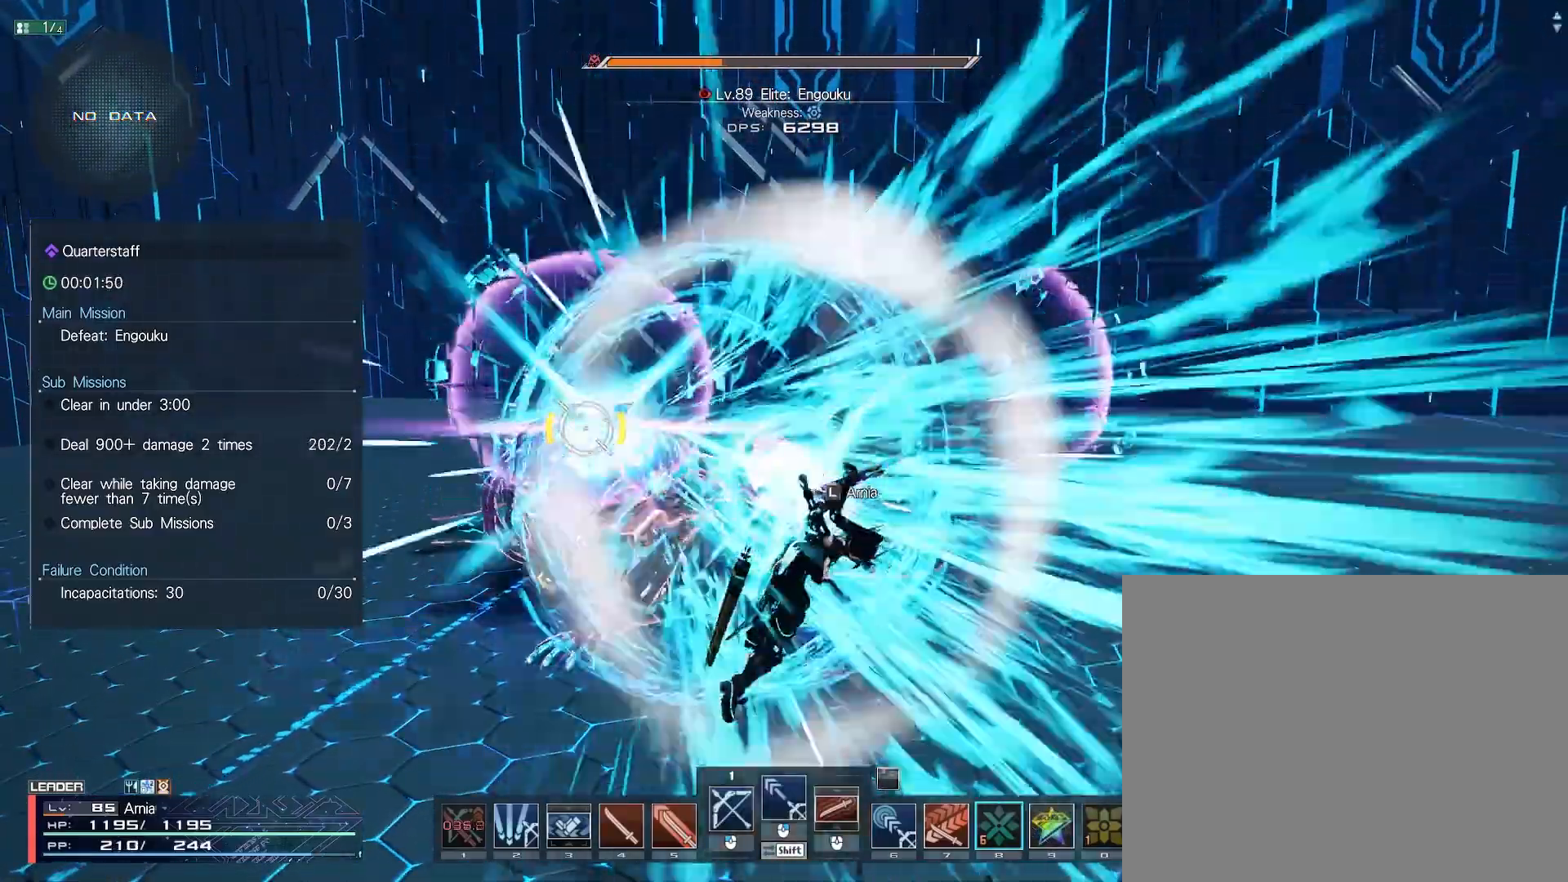
{"keys": [], "mouse": [], "events": [[17, "9", "down"], [83, "9", "up"], [167, "9", "down"], [233, "9", "up"], [300, "9", "down"], [367, "9", "up"], [433, "9", "down"], [500, "9", "up"]]}
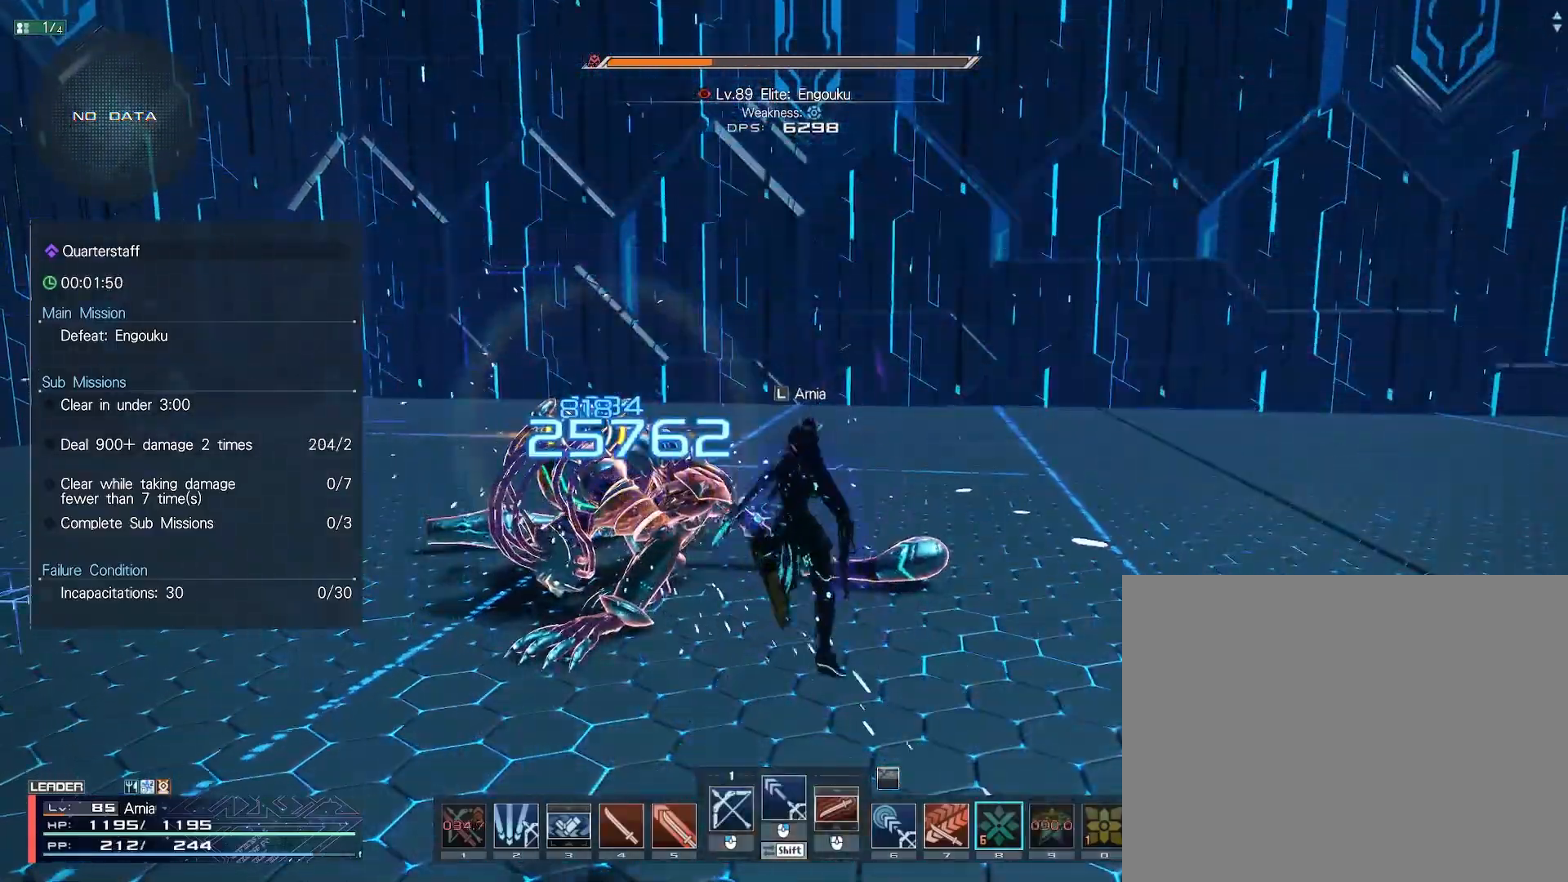
{"keys": [], "mouse": [], "events": [[67, "9", "down"], [117, "9", "up"]]}
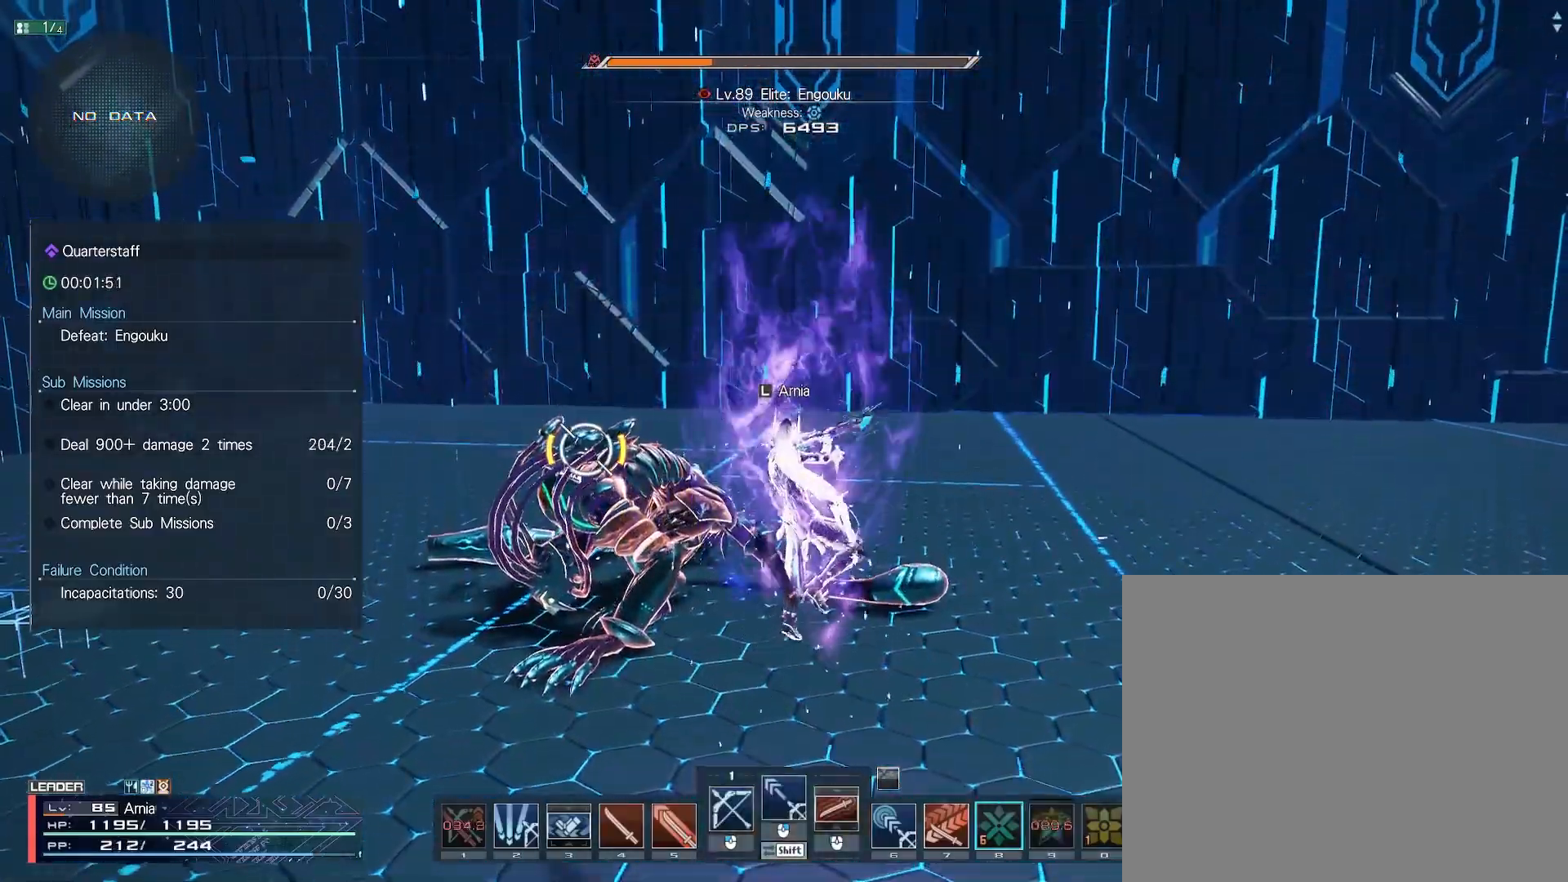
{"keys": [], "mouse": [], "events": []}
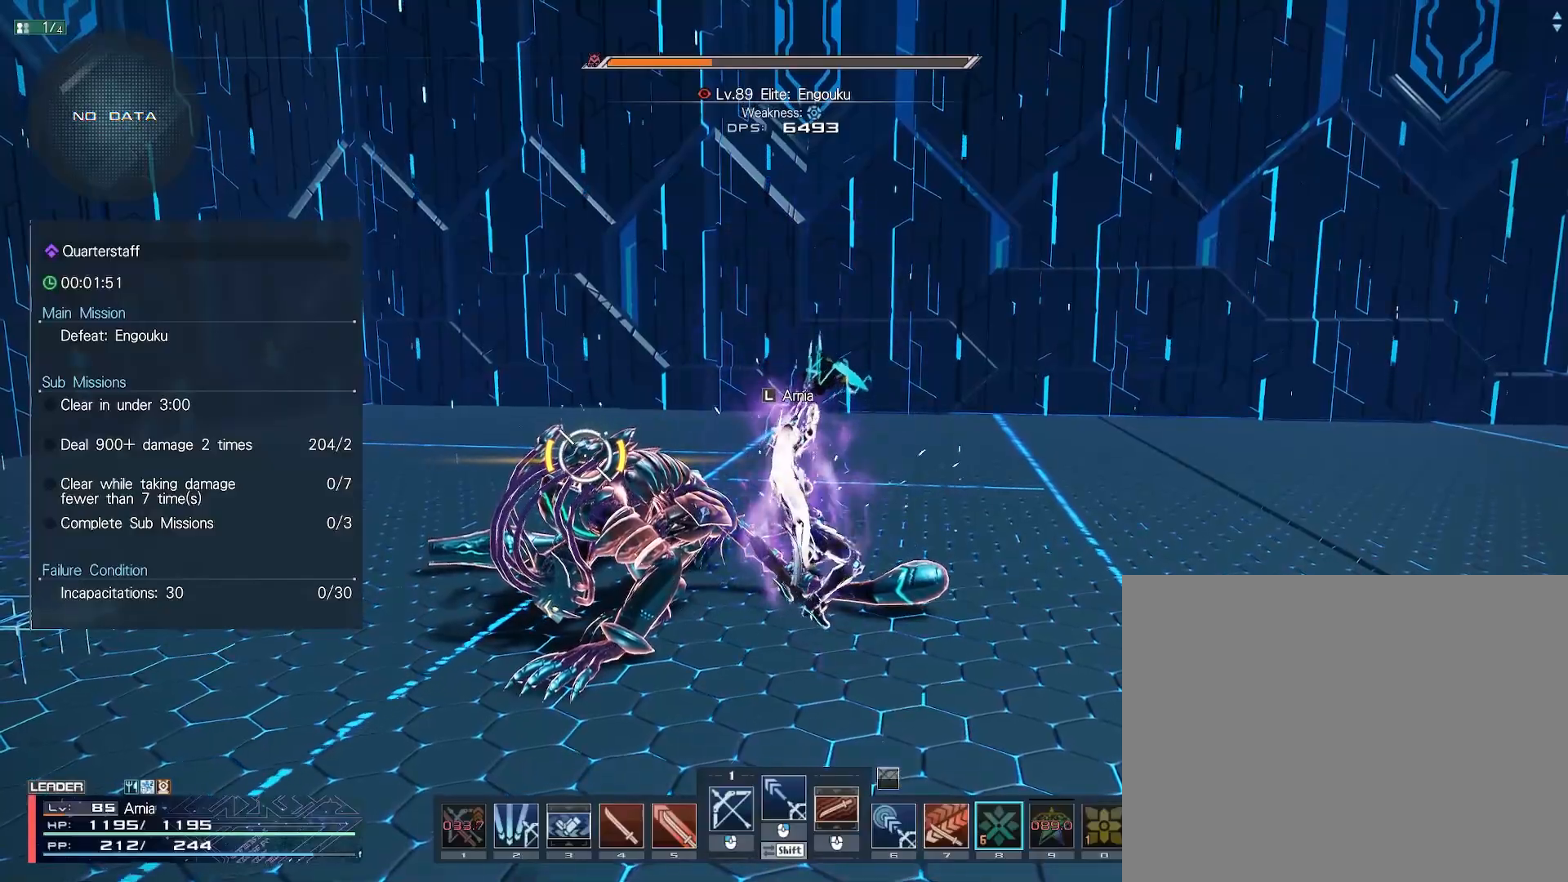
{"keys": [], "mouse": [], "events": []}
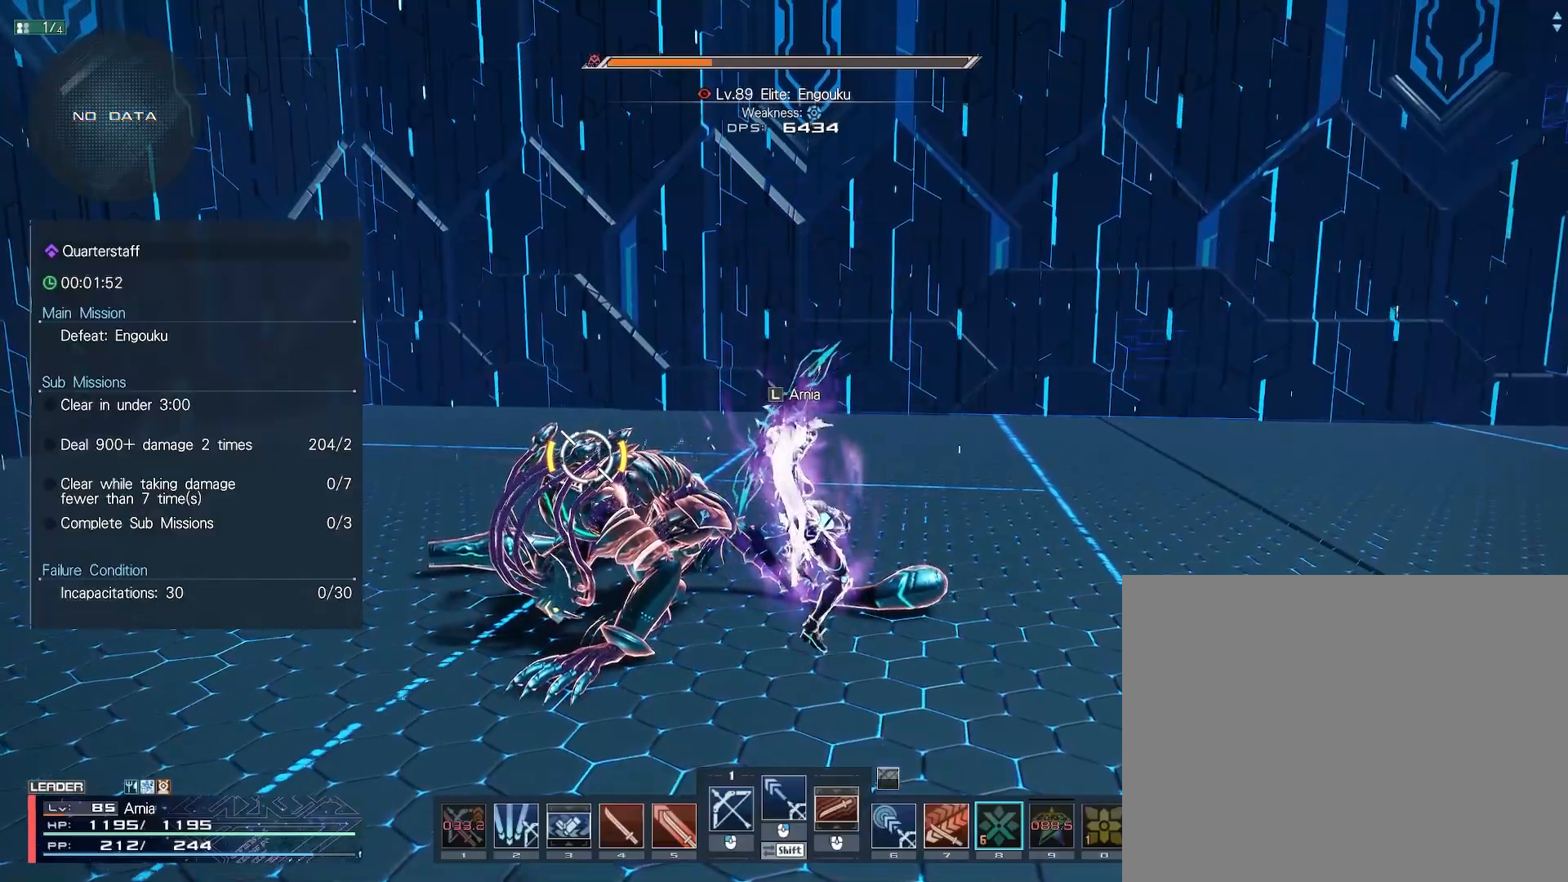
{"keys": [], "mouse": [], "events": []}
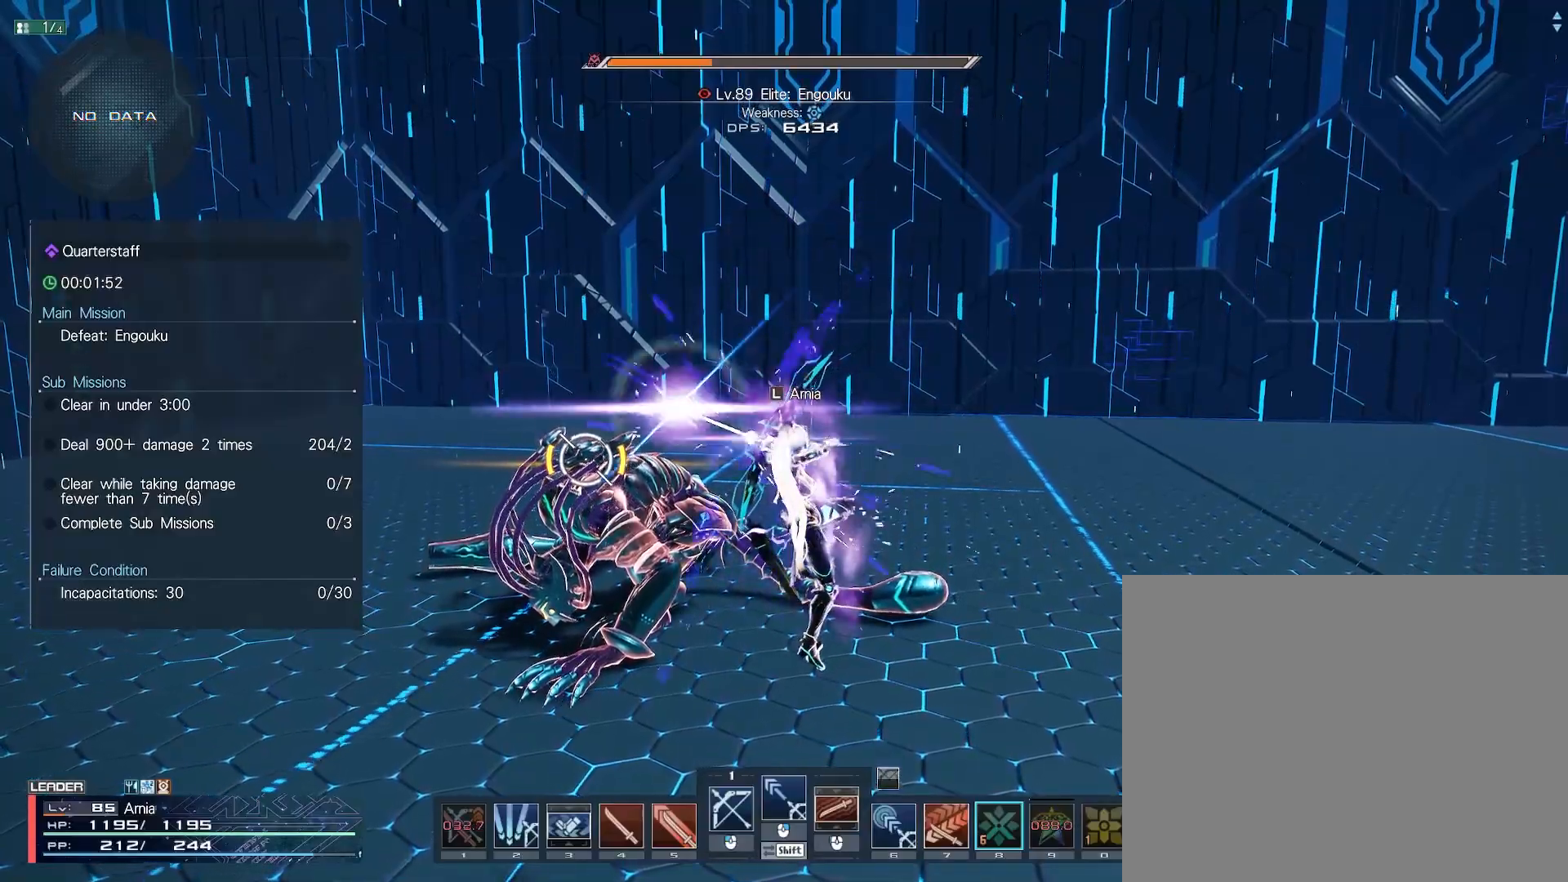
{"keys": [], "mouse": [], "events": []}